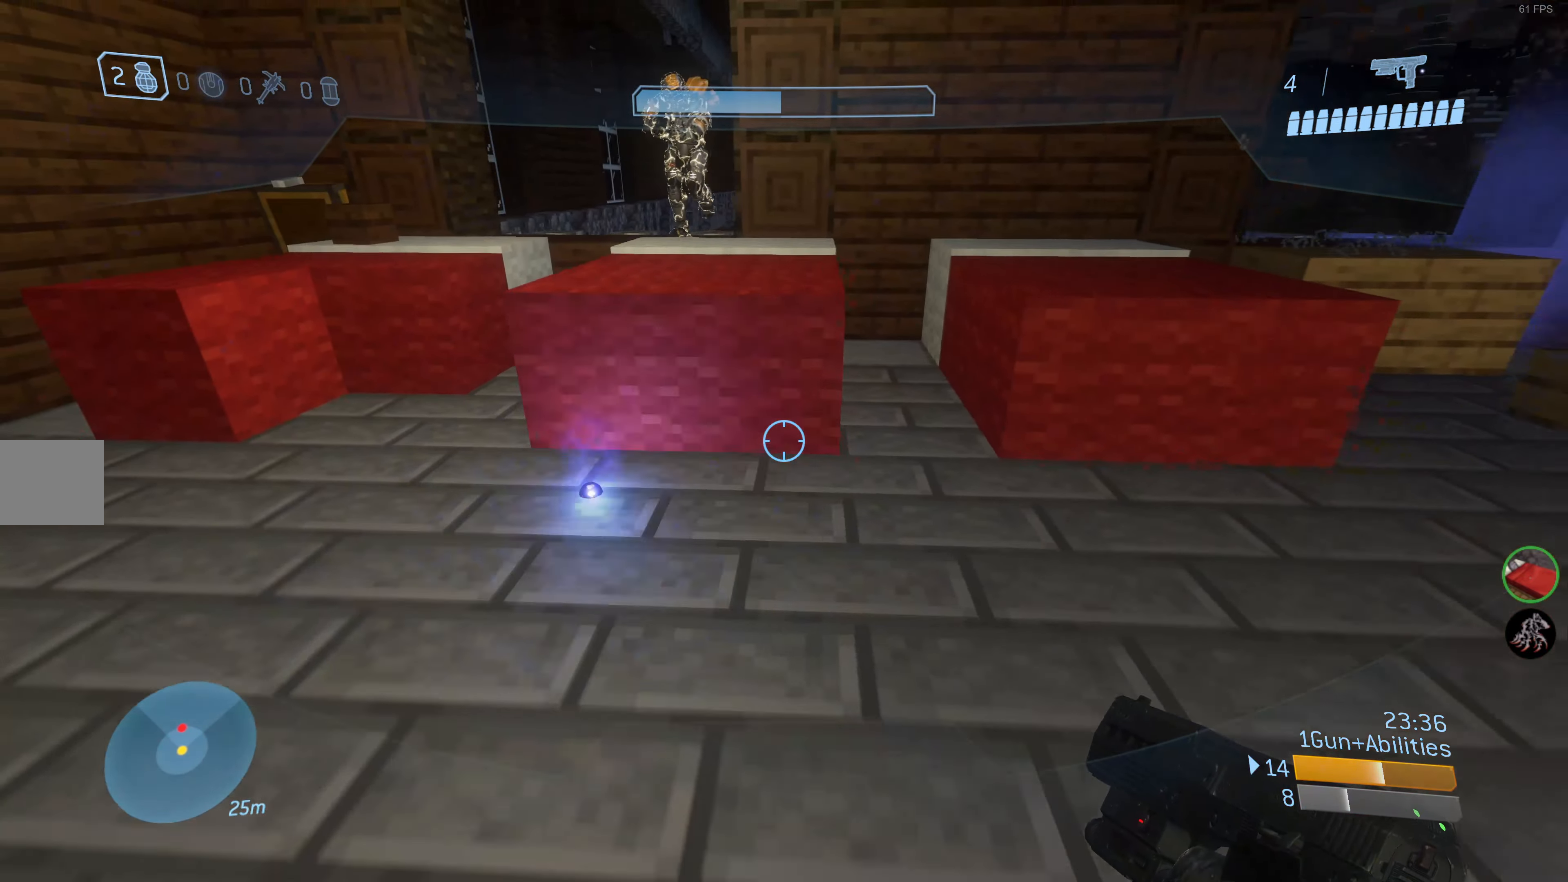
Gameplay with a controller (PlayStation layout); each line is a JSON object with the inputs held at the frame after it. "events" lists button and stick changes between this image and that frame as [ms after this image, input, new state], when the widget could be followed in between.
{"buttons": [], "left_stick": "down-right", "right_stick": "down-left", "events": [[267, "right_stick", "down"], [434, "right_stick", "down-left"]]}
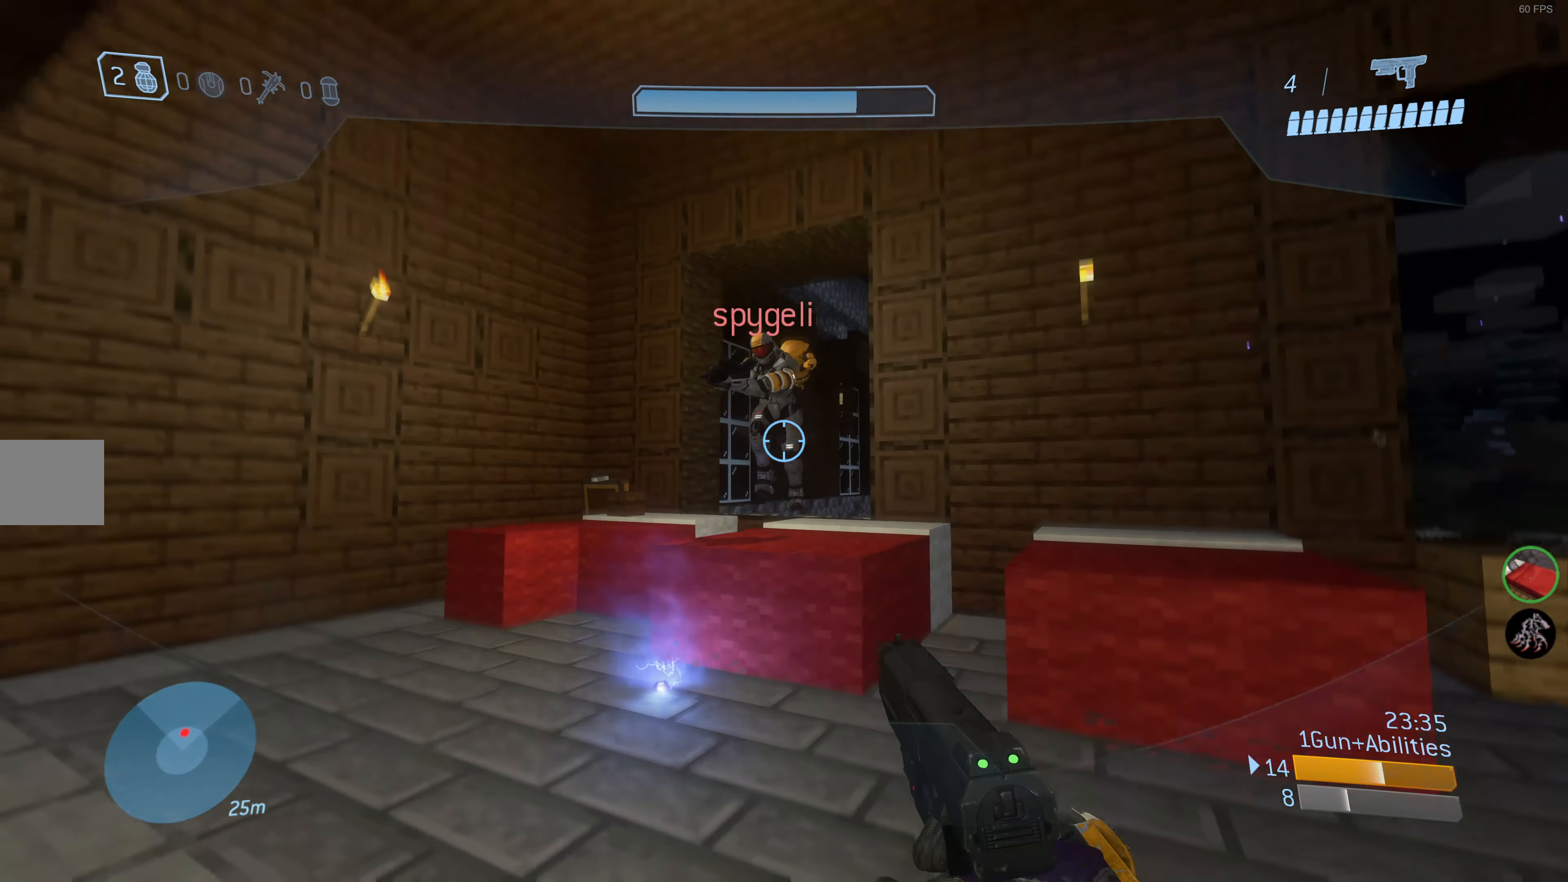
{"buttons": [], "left_stick": "down", "right_stick": "down-right", "events": [[167, "R2", "down"], [184, "right_stick", "down-right"], [317, "R2", "up"], [417, "left_stick", "down"]]}
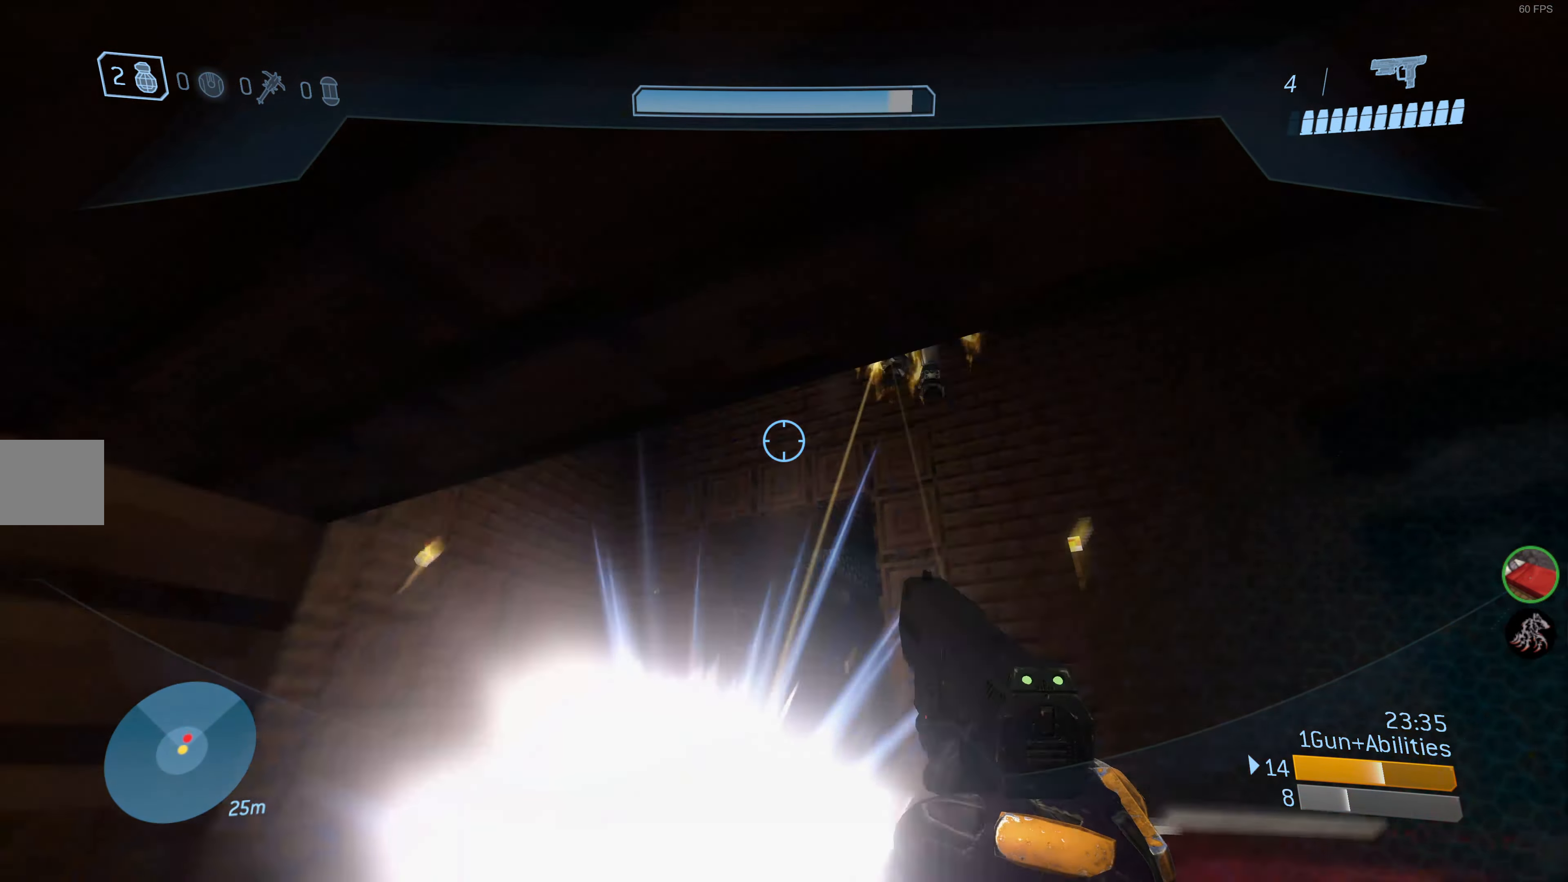
{"buttons": [], "left_stick": "up-left", "right_stick": "right", "events": [[34, "R2", "down"], [67, "right_stick", "center"], [134, "right_stick", "right"], [167, "left_stick", "up"], [184, "R2", "up"], [284, "left_stick", "up-left"], [300, "R2", "down"], [400, "R2", "up"]]}
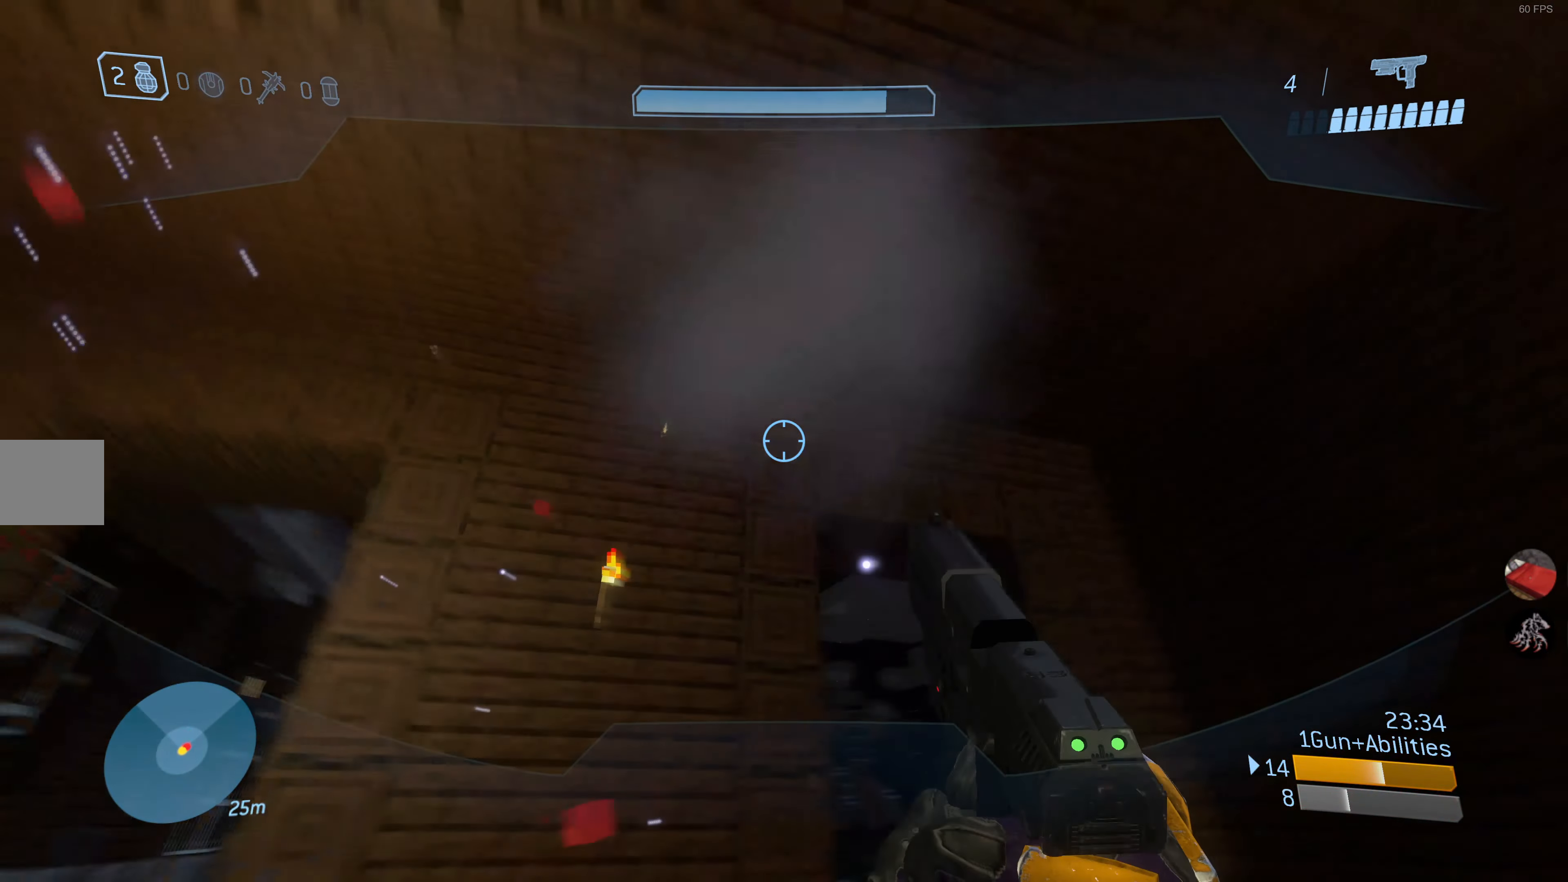
{"buttons": ["R2"], "left_stick": "down", "right_stick": "up-right", "events": [[17, "left_stick", "left"], [134, "right_stick", "up-right"], [167, "left_stick", "down-left"], [500, "R2", "down"], [500, "left_stick", "down"]]}
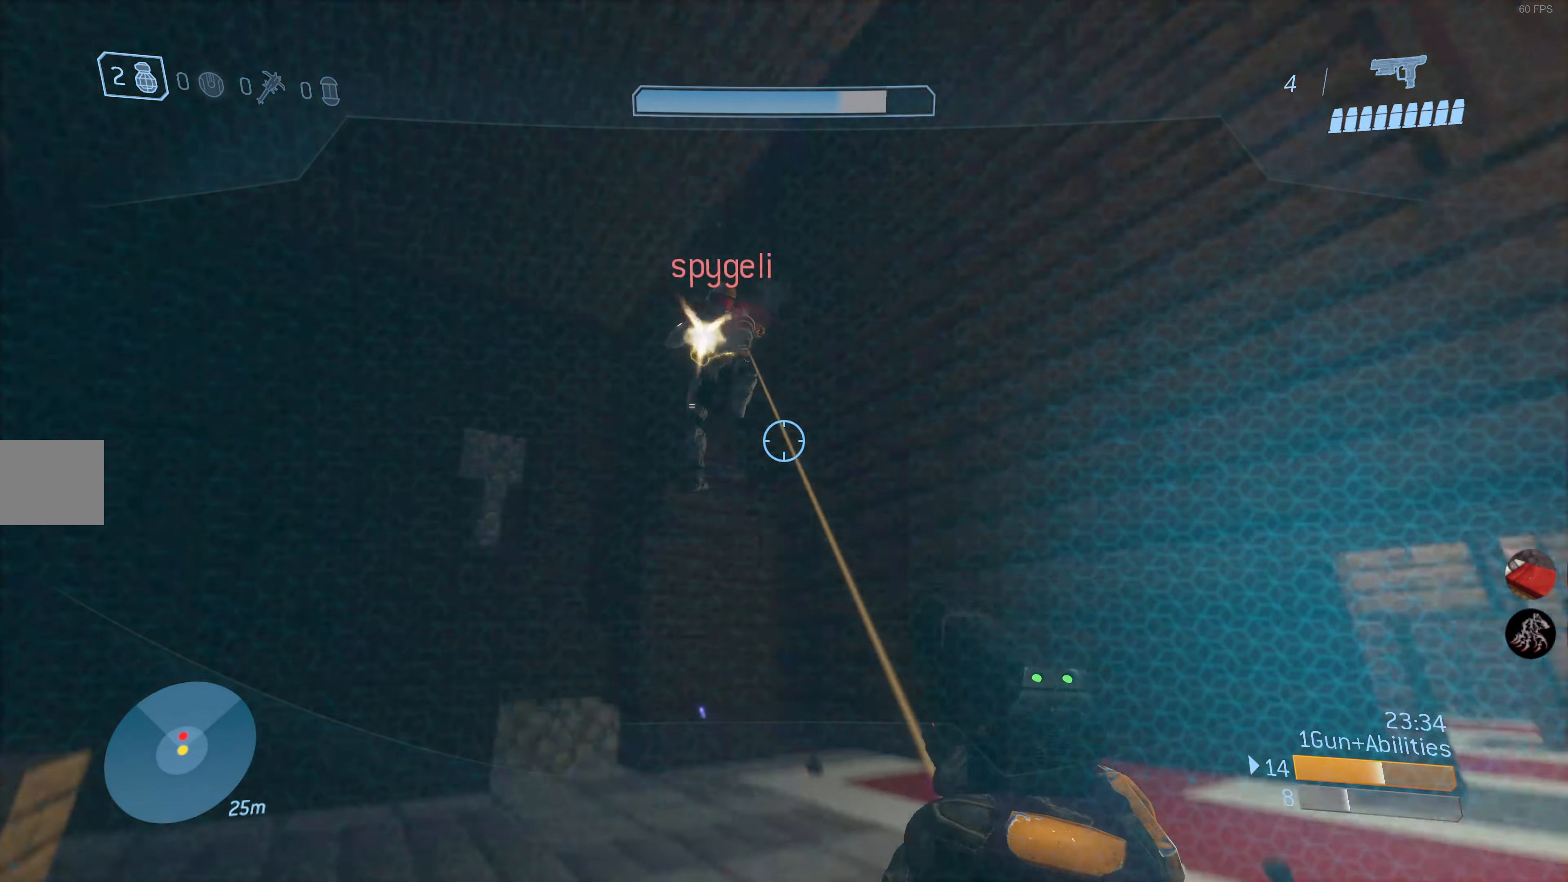
{"buttons": [], "left_stick": "down", "right_stick": "center", "events": [[66, "right_stick", "up-left"], [133, "R2", "up"], [216, "R2", "down"], [316, "R2", "up"], [316, "right_stick", "center"], [366, "R2", "down"], [366, "right_stick", "up-right"], [483, "R2", "up"], [483, "right_stick", "center"]]}
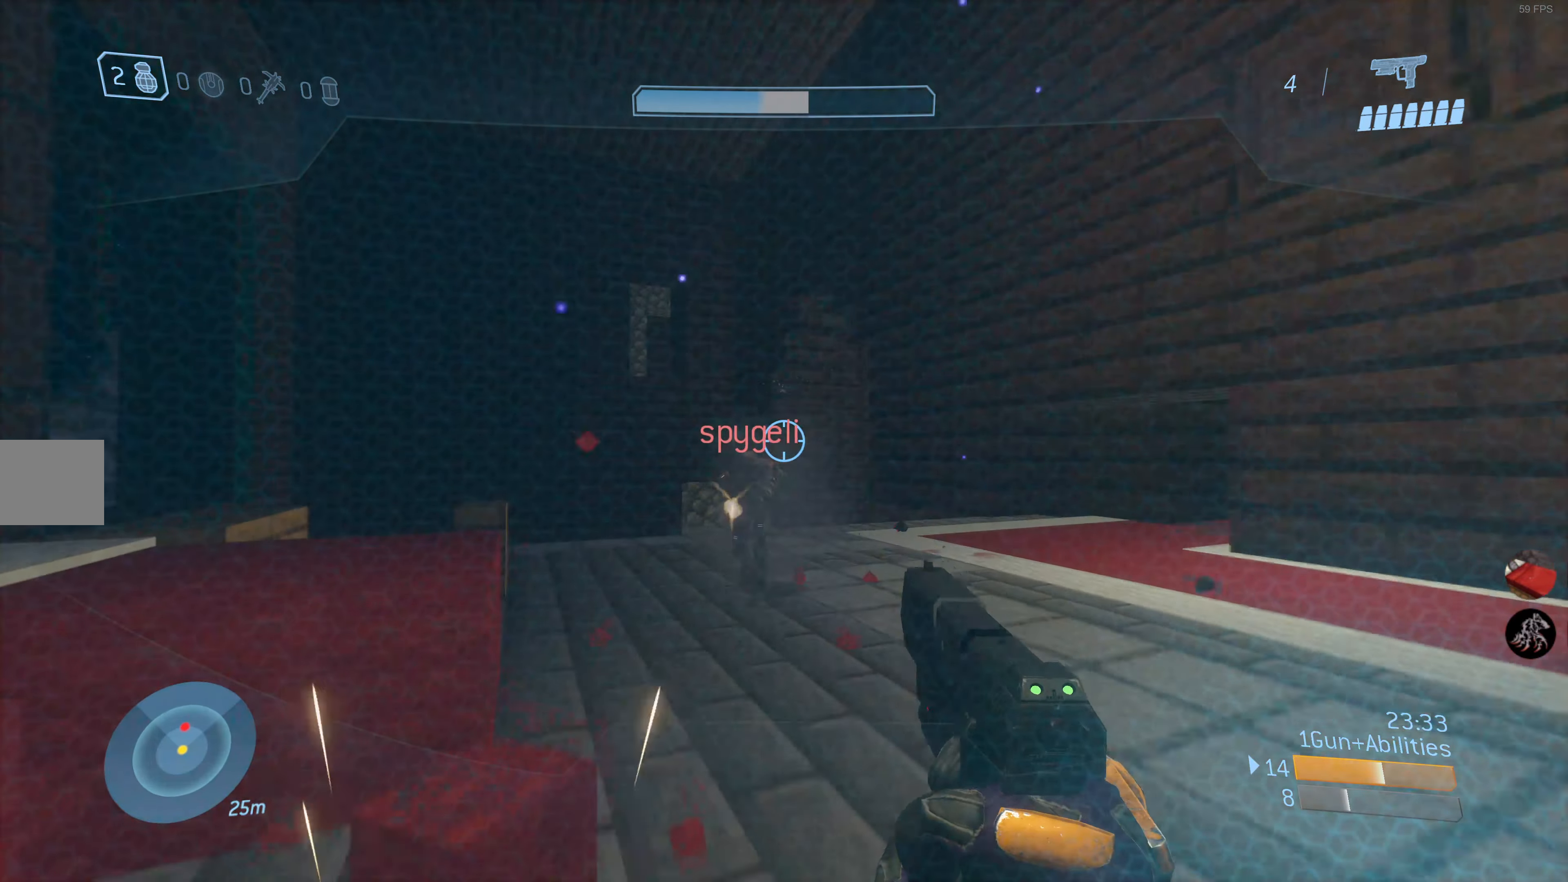
{"buttons": [], "left_stick": "down", "right_stick": "up-right", "events": [[33, "R2", "down"], [150, "R2", "up"], [166, "right_stick", "left"], [233, "R2", "down"], [350, "right_stick", "up-right"], [383, "R2", "up"]]}
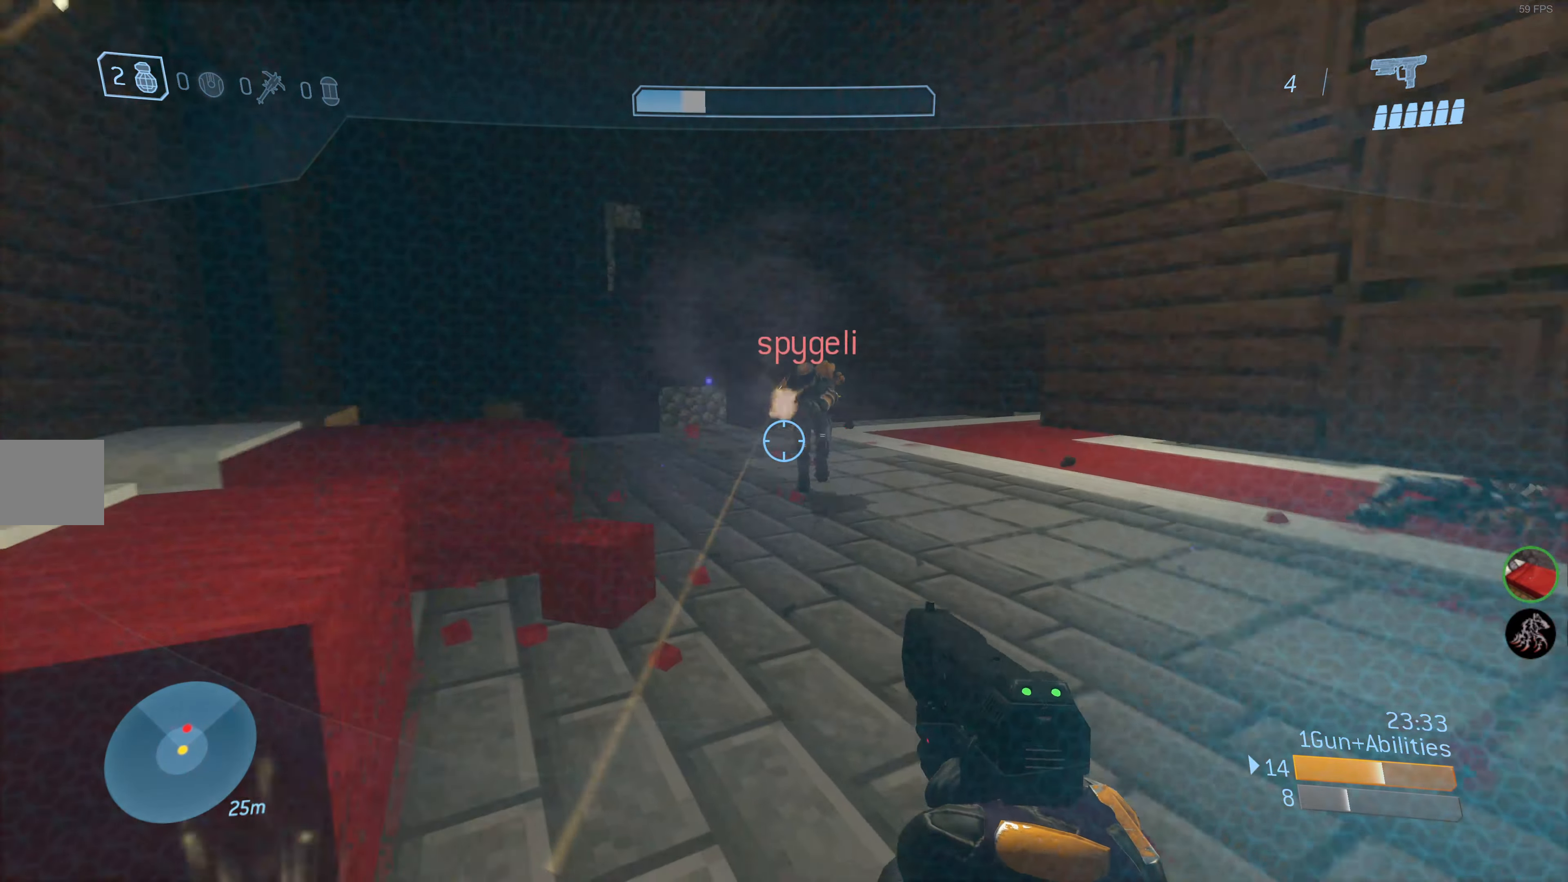
{"buttons": [], "left_stick": "up", "right_stick": "center", "events": [[33, "R2", "down"], [50, "right_stick", "center"], [150, "R2", "up"], [216, "right_stick", "down-left"], [333, "R2", "down"], [366, "right_stick", "down-right"], [433, "left_stick", "right"], [450, "R2", "up"], [450, "right_stick", "center"], [500, "left_stick", "up"]]}
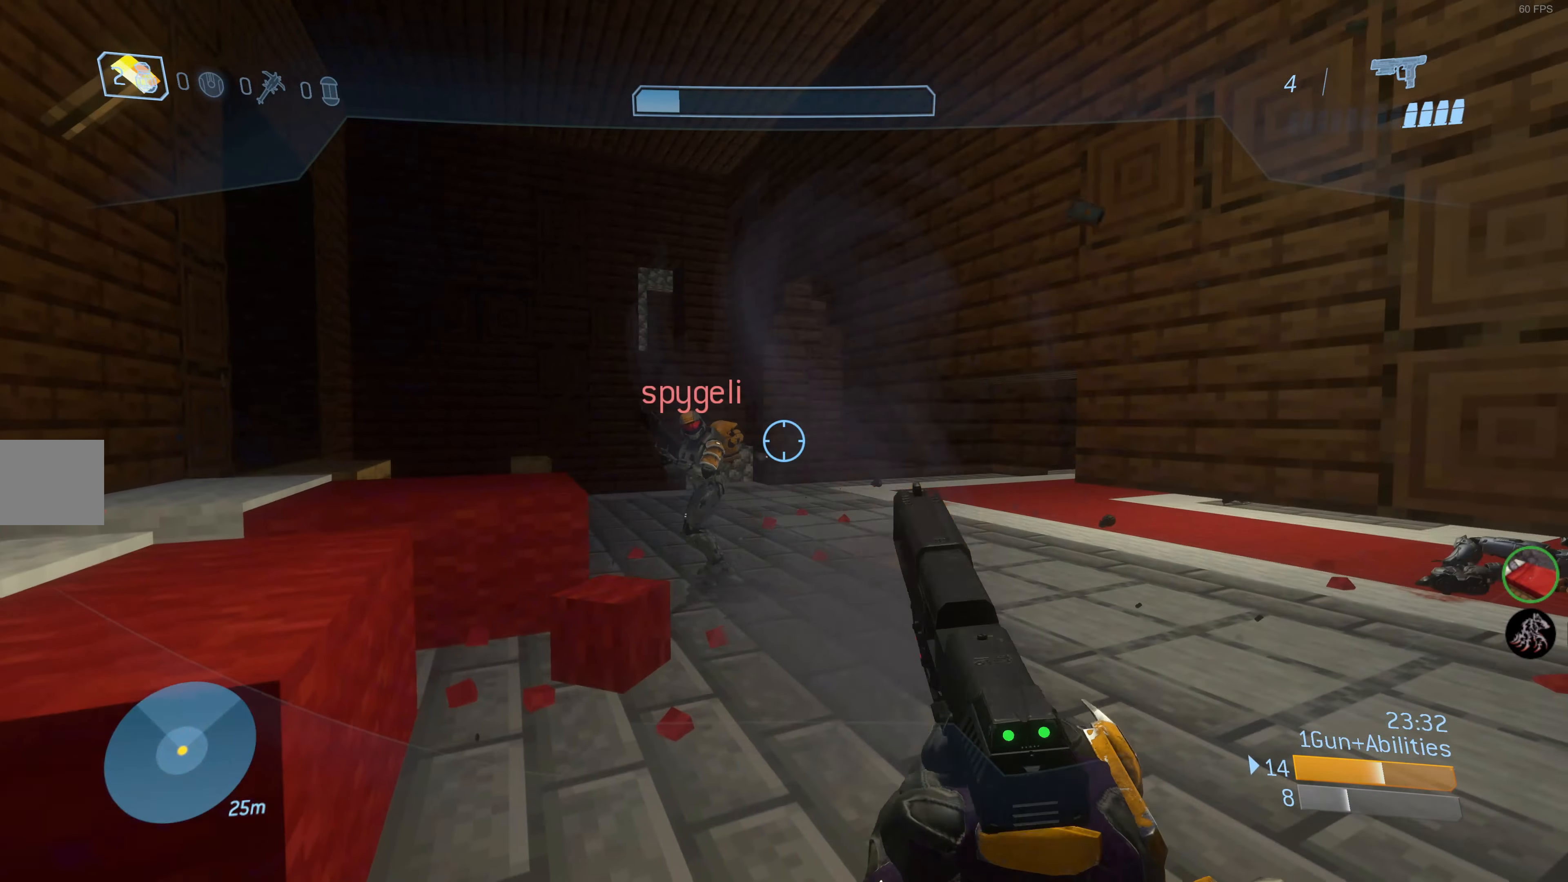
{"buttons": [], "left_stick": "up", "right_stick": "center", "events": [[33, "right_stick", "left"], [150, "R2", "down"], [166, "right_stick", "center"], [333, "R2", "up"]]}
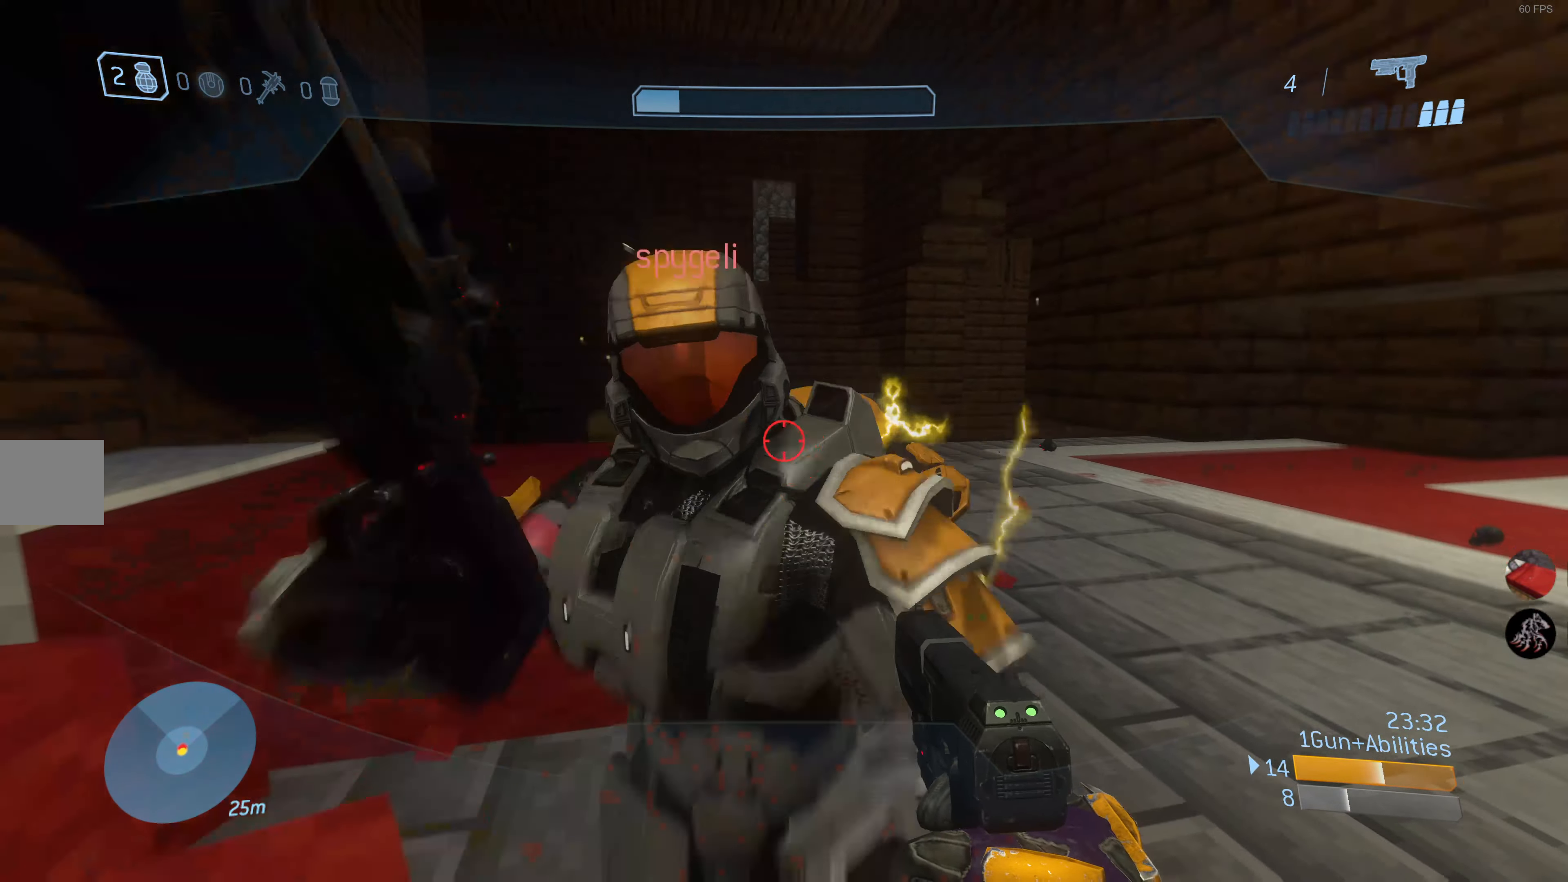
{"buttons": [], "left_stick": "center", "right_stick": "center", "events": [[33, "CIRCLE", "down"], [116, "left_stick", "center"], [133, "CIRCLE", "up"]]}
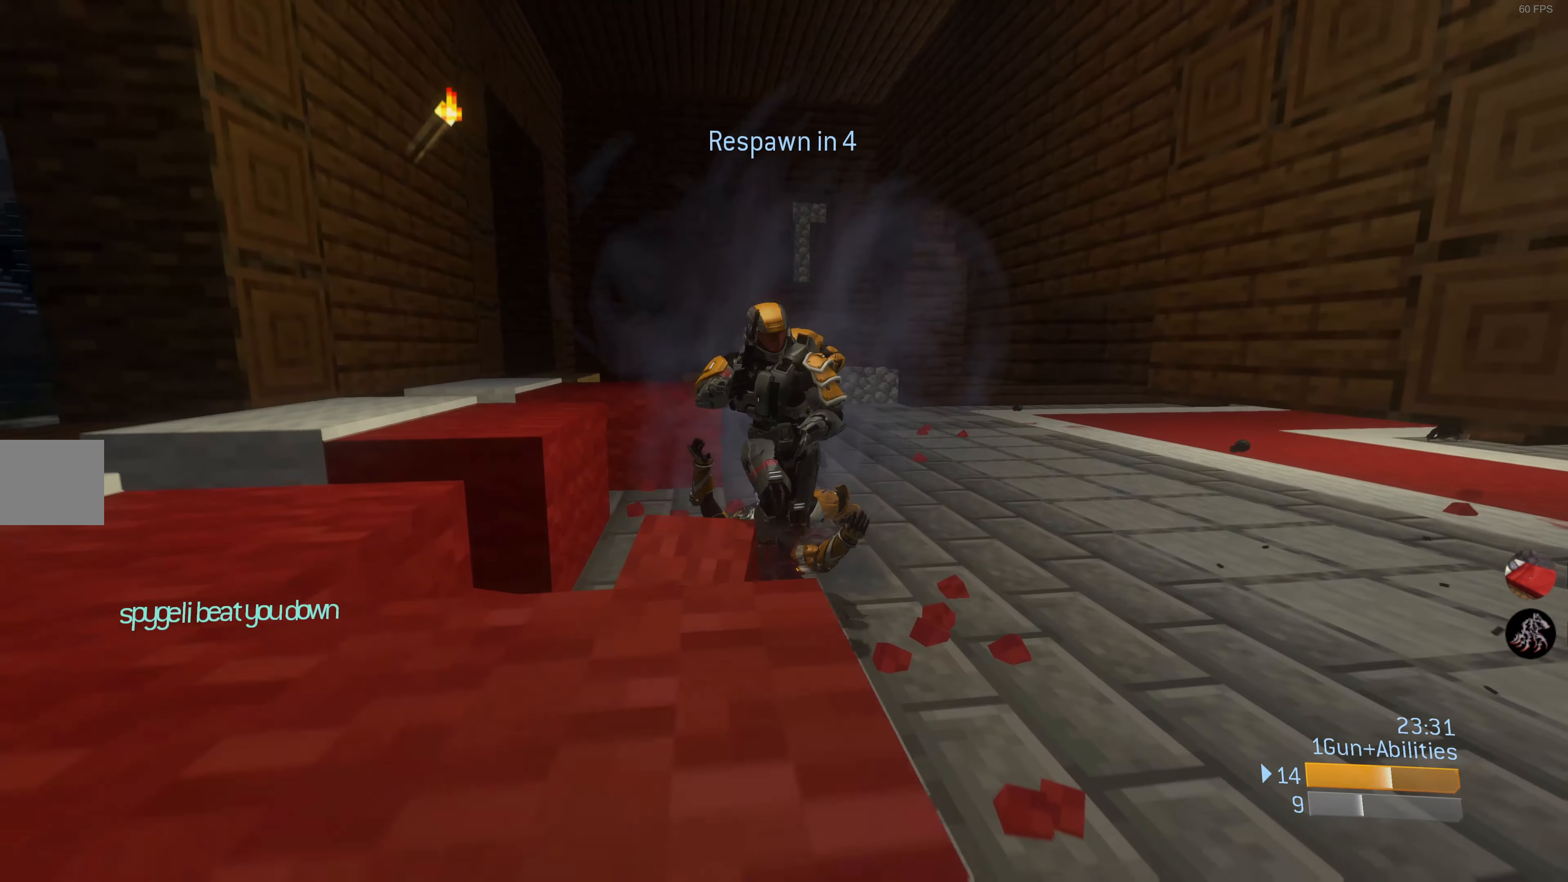
{"buttons": [], "left_stick": "center", "right_stick": "center", "events": []}
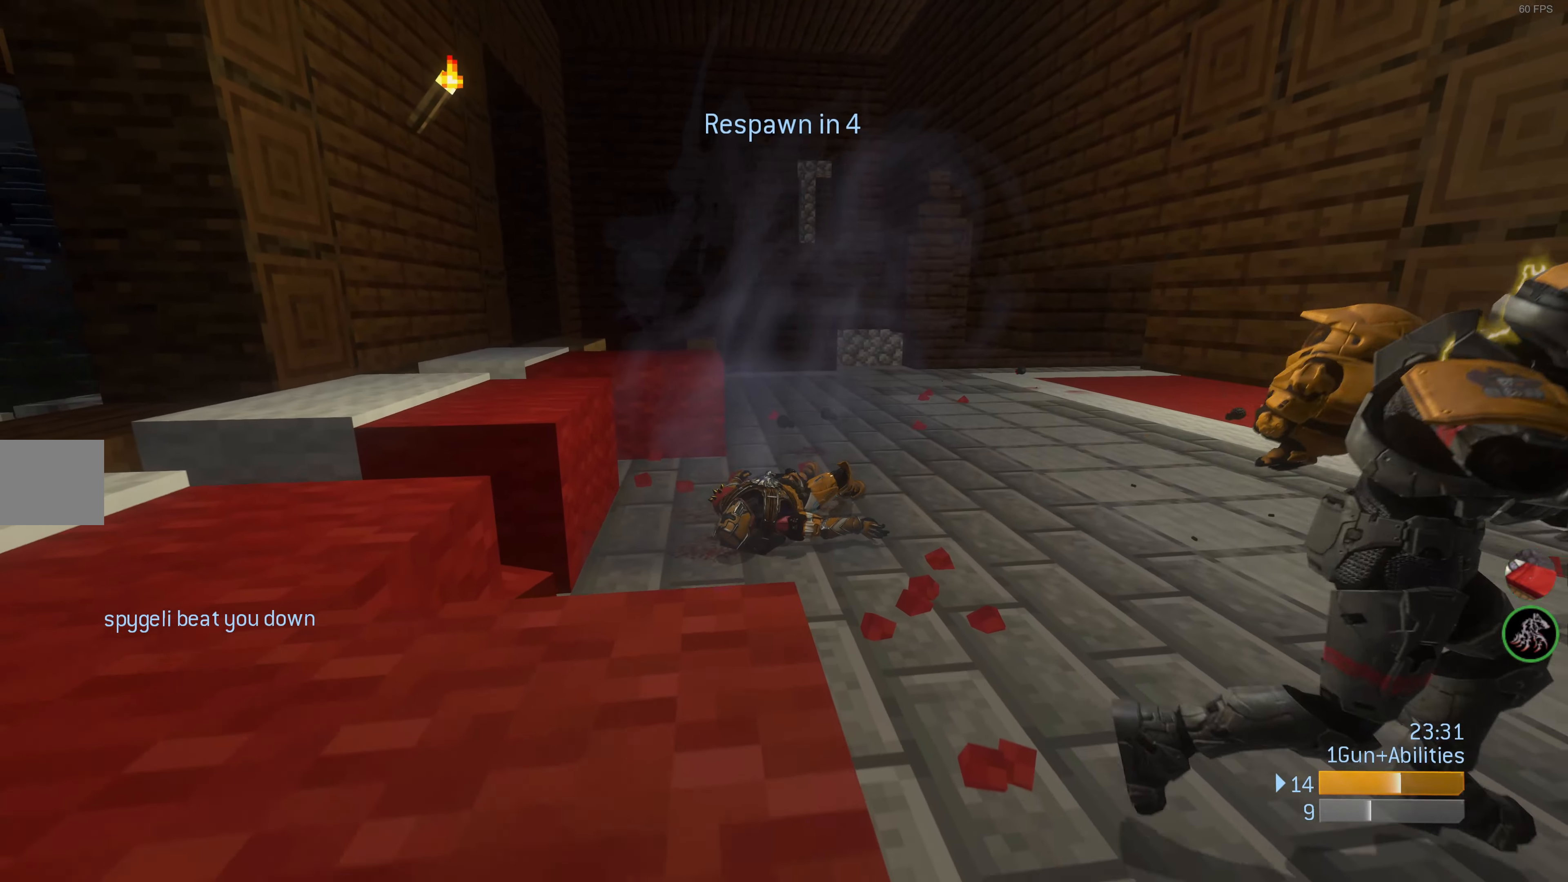
{"buttons": [], "left_stick": "center", "right_stick": "center", "events": []}
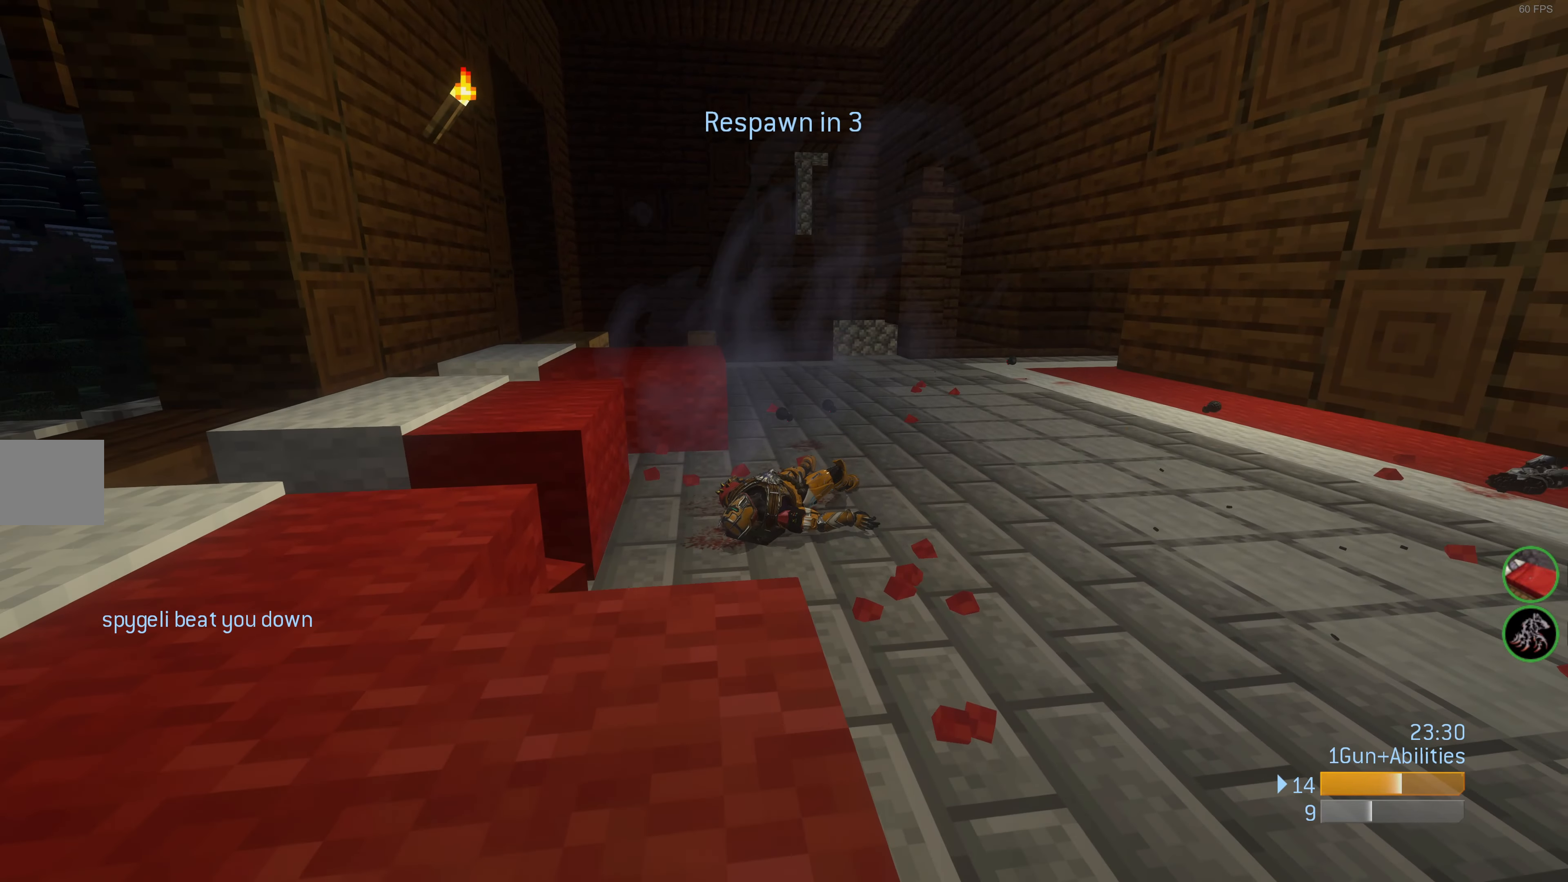
{"buttons": [], "left_stick": "center", "right_stick": "center", "events": []}
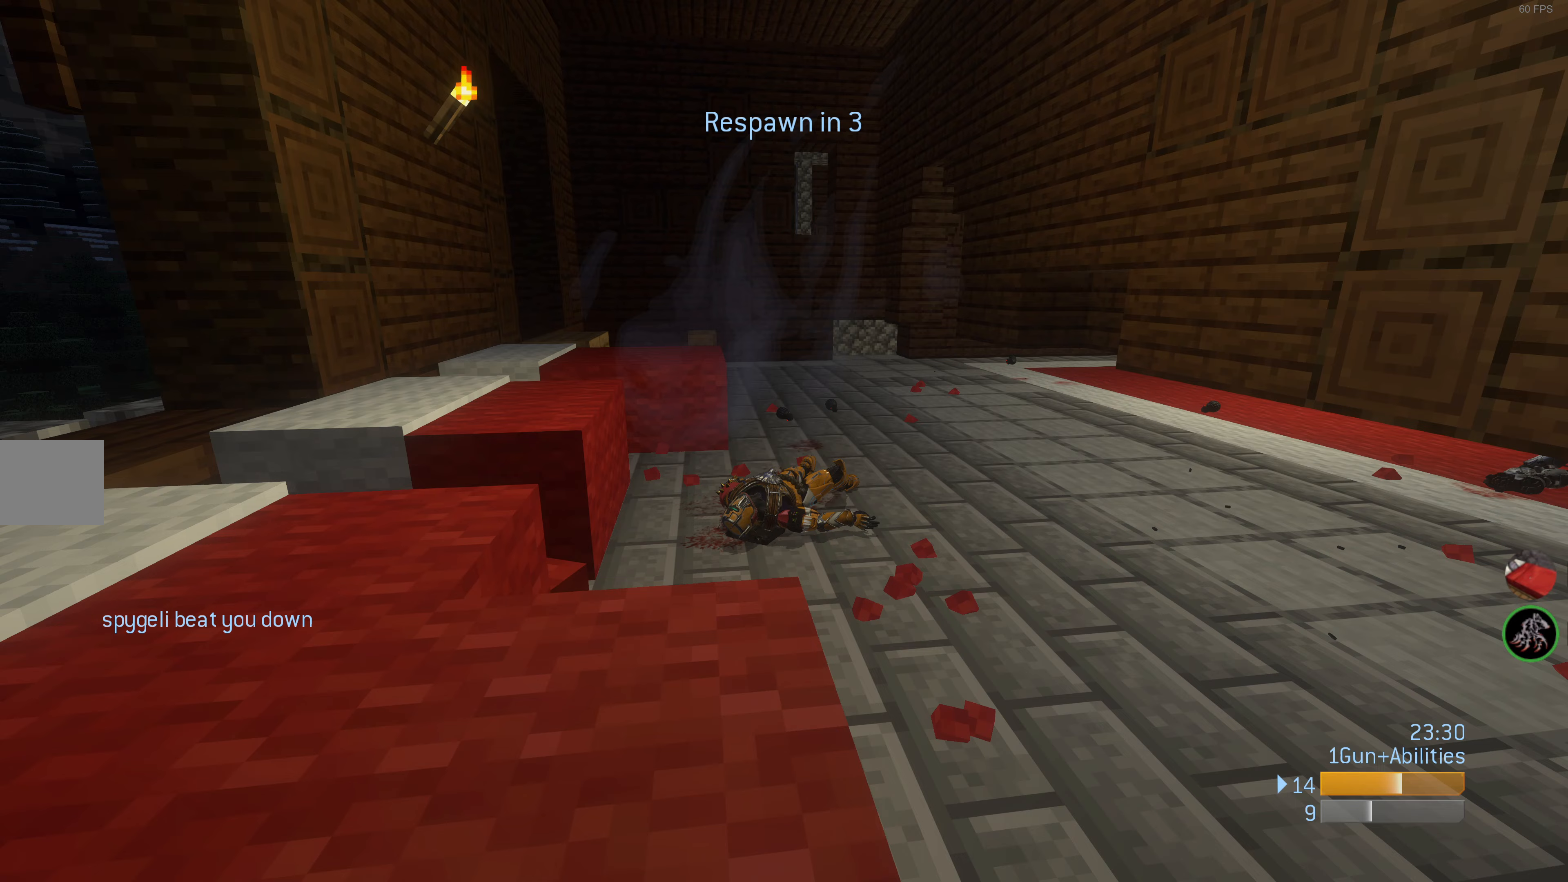
{"buttons": [], "left_stick": "center", "right_stick": "center", "events": []}
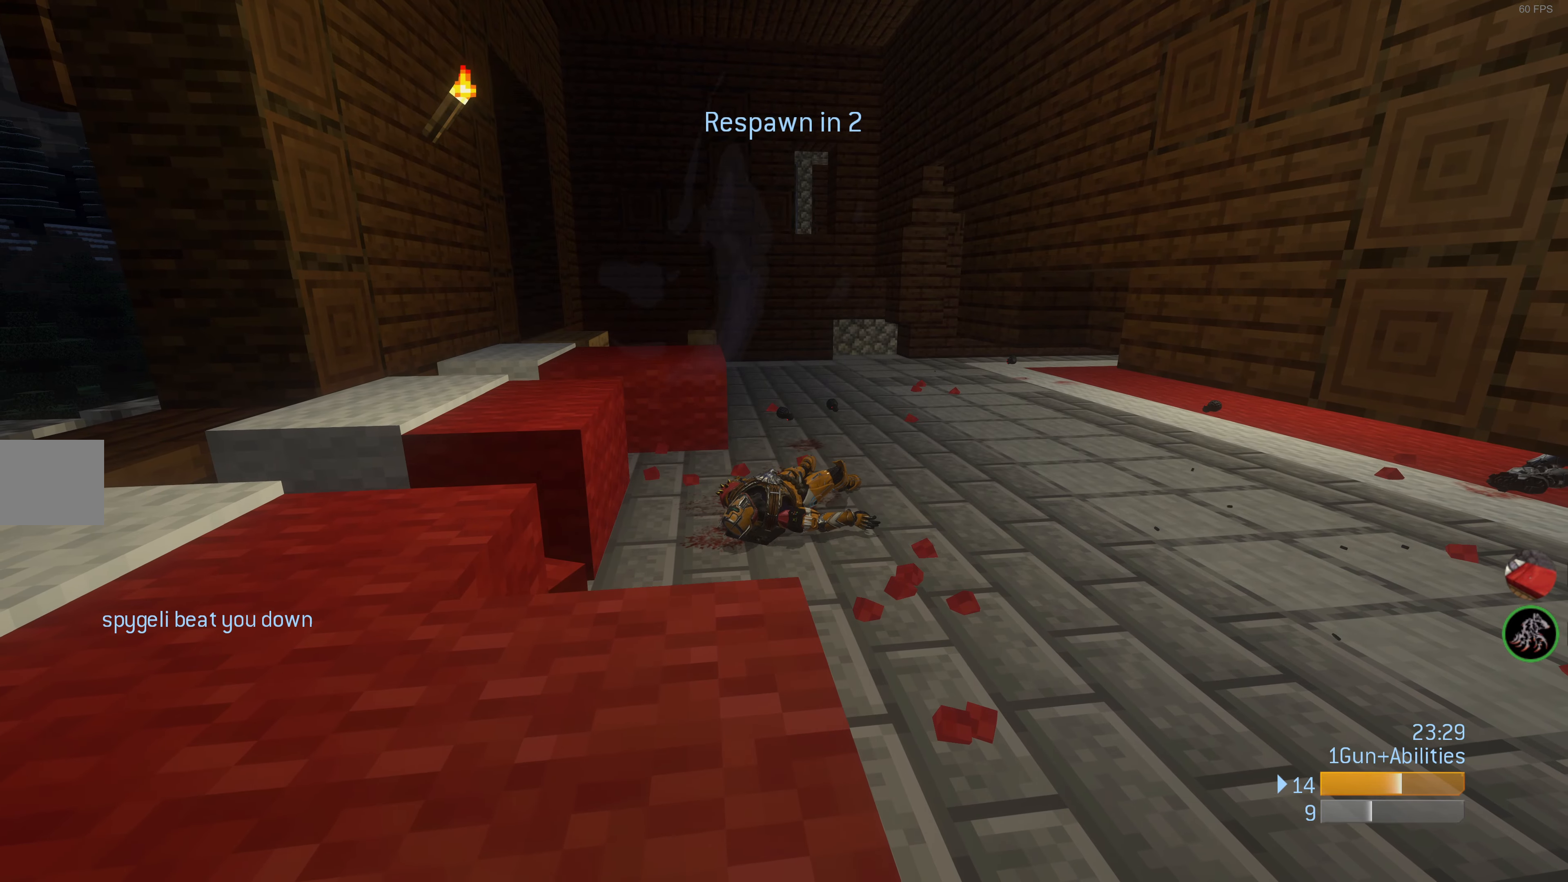
{"buttons": [], "left_stick": "center", "right_stick": "center", "events": []}
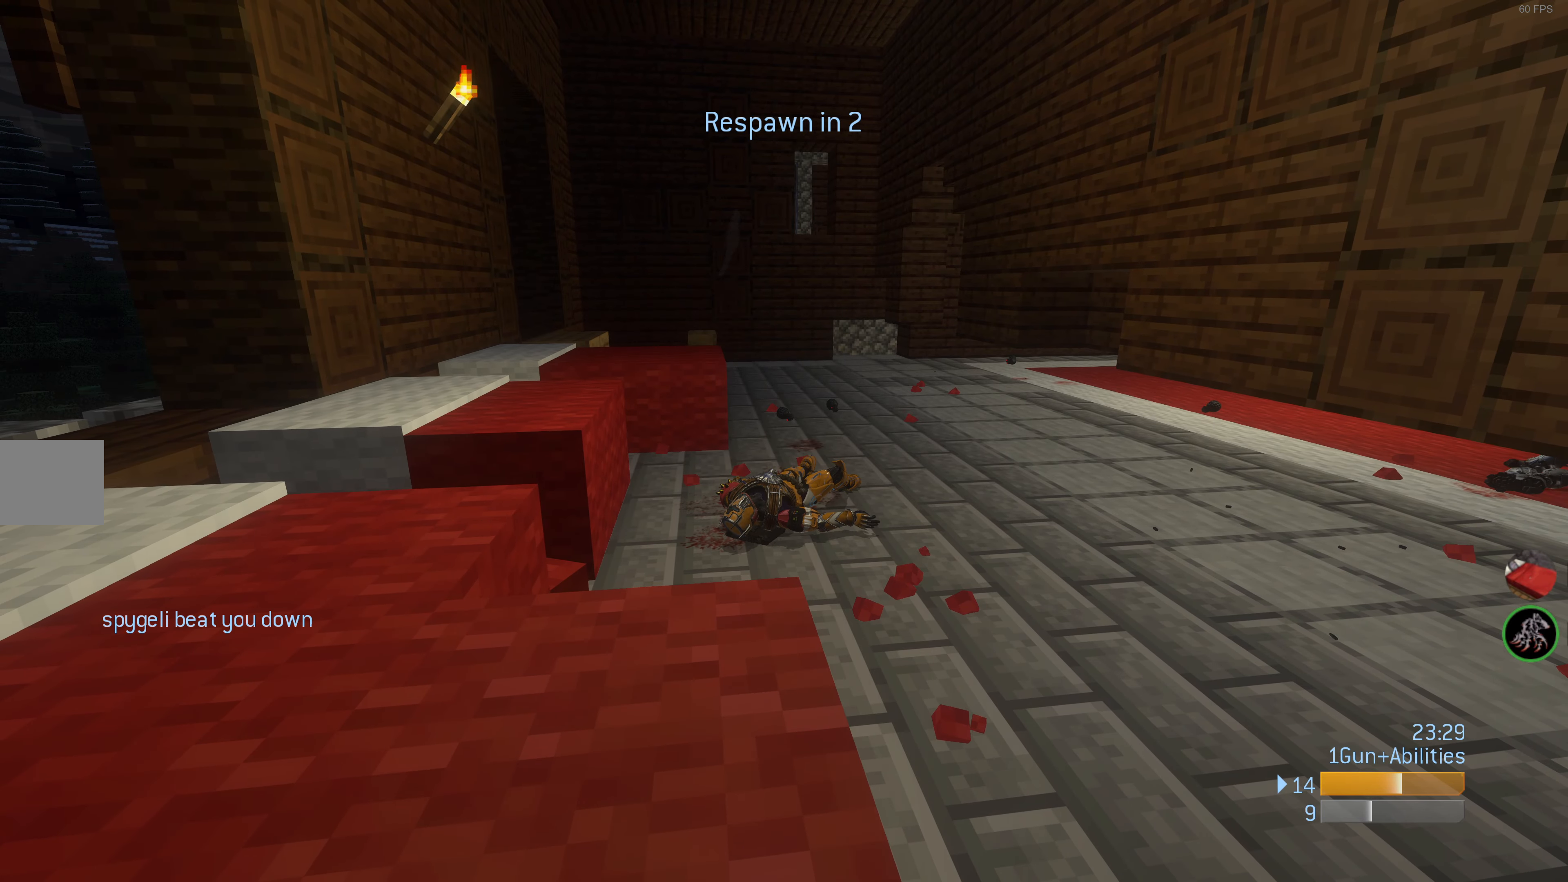
{"buttons": [], "left_stick": "center", "right_stick": "center", "events": []}
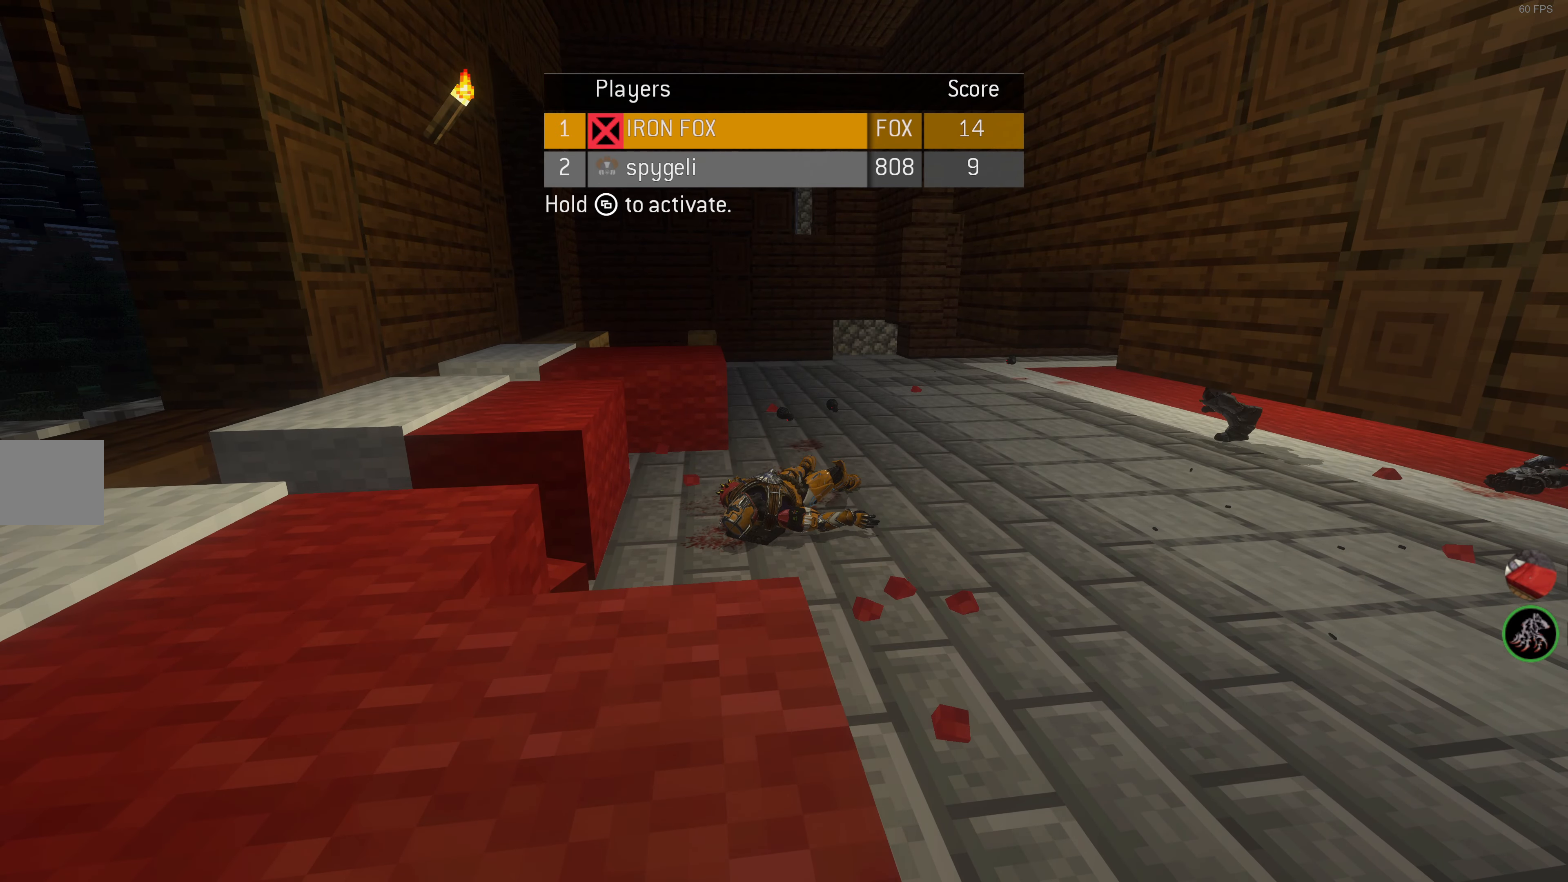
{"buttons": [], "left_stick": "center", "right_stick": "center", "events": []}
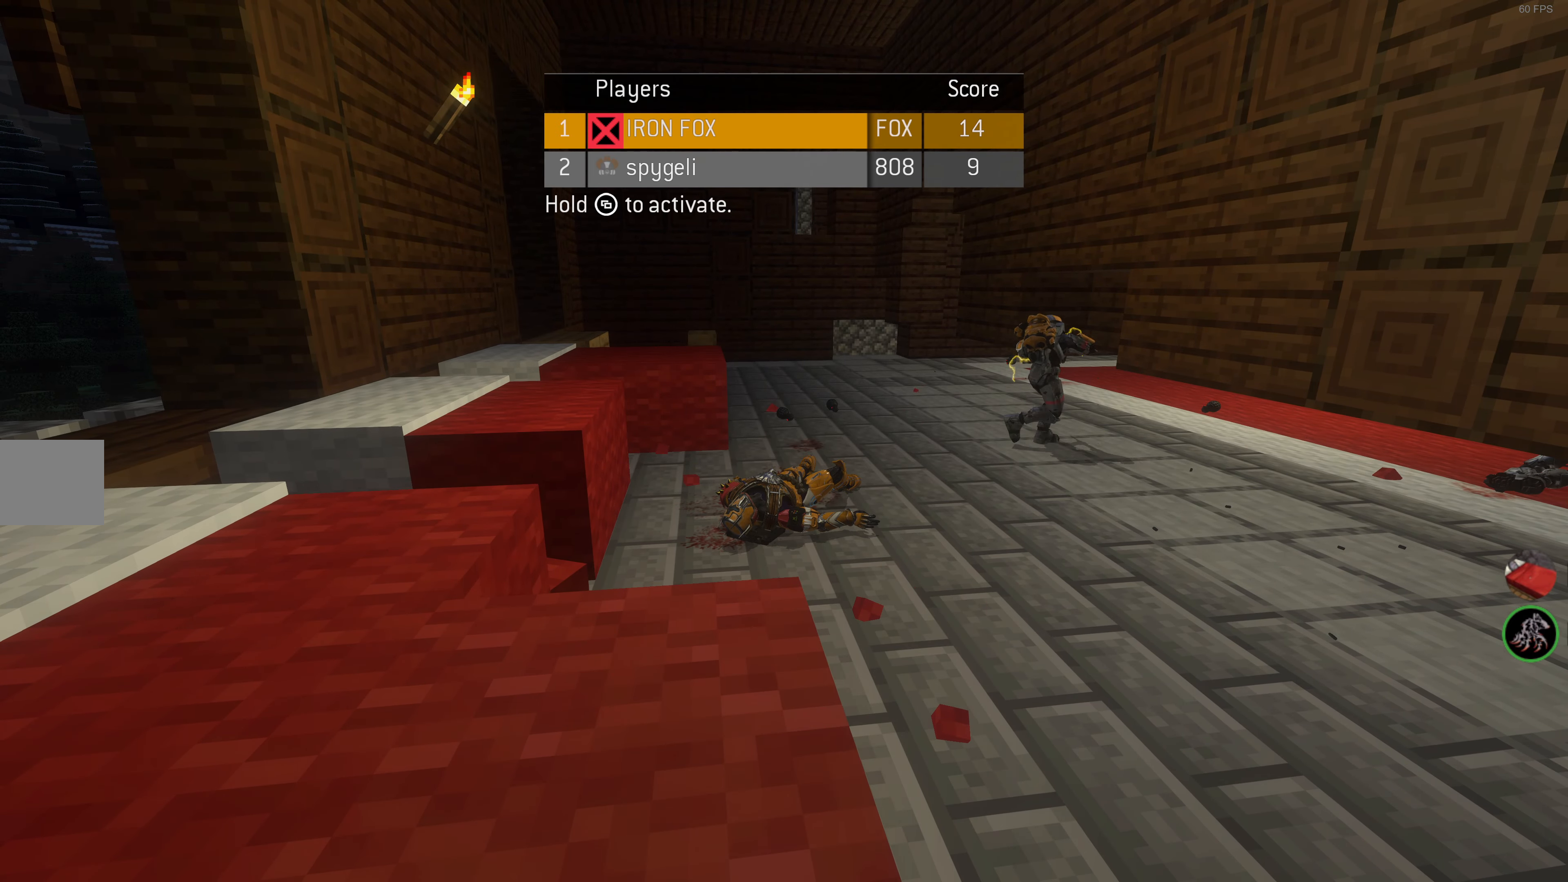
{"buttons": [], "left_stick": "center", "right_stick": "center", "events": []}
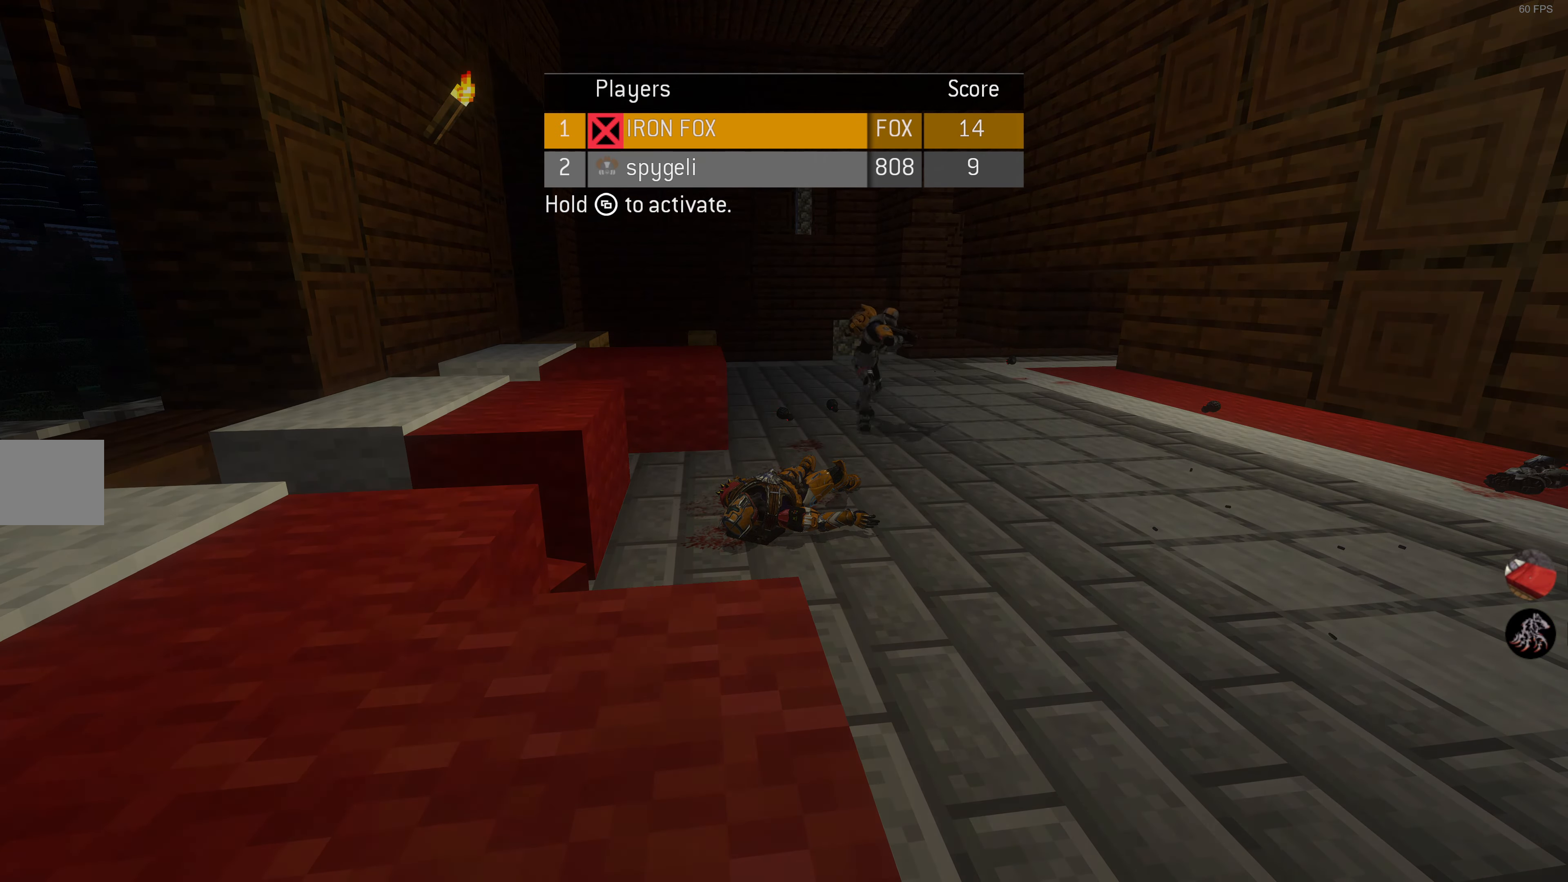
{"buttons": [], "left_stick": "up", "right_stick": "center", "events": [[500, "left_stick", "up"]]}
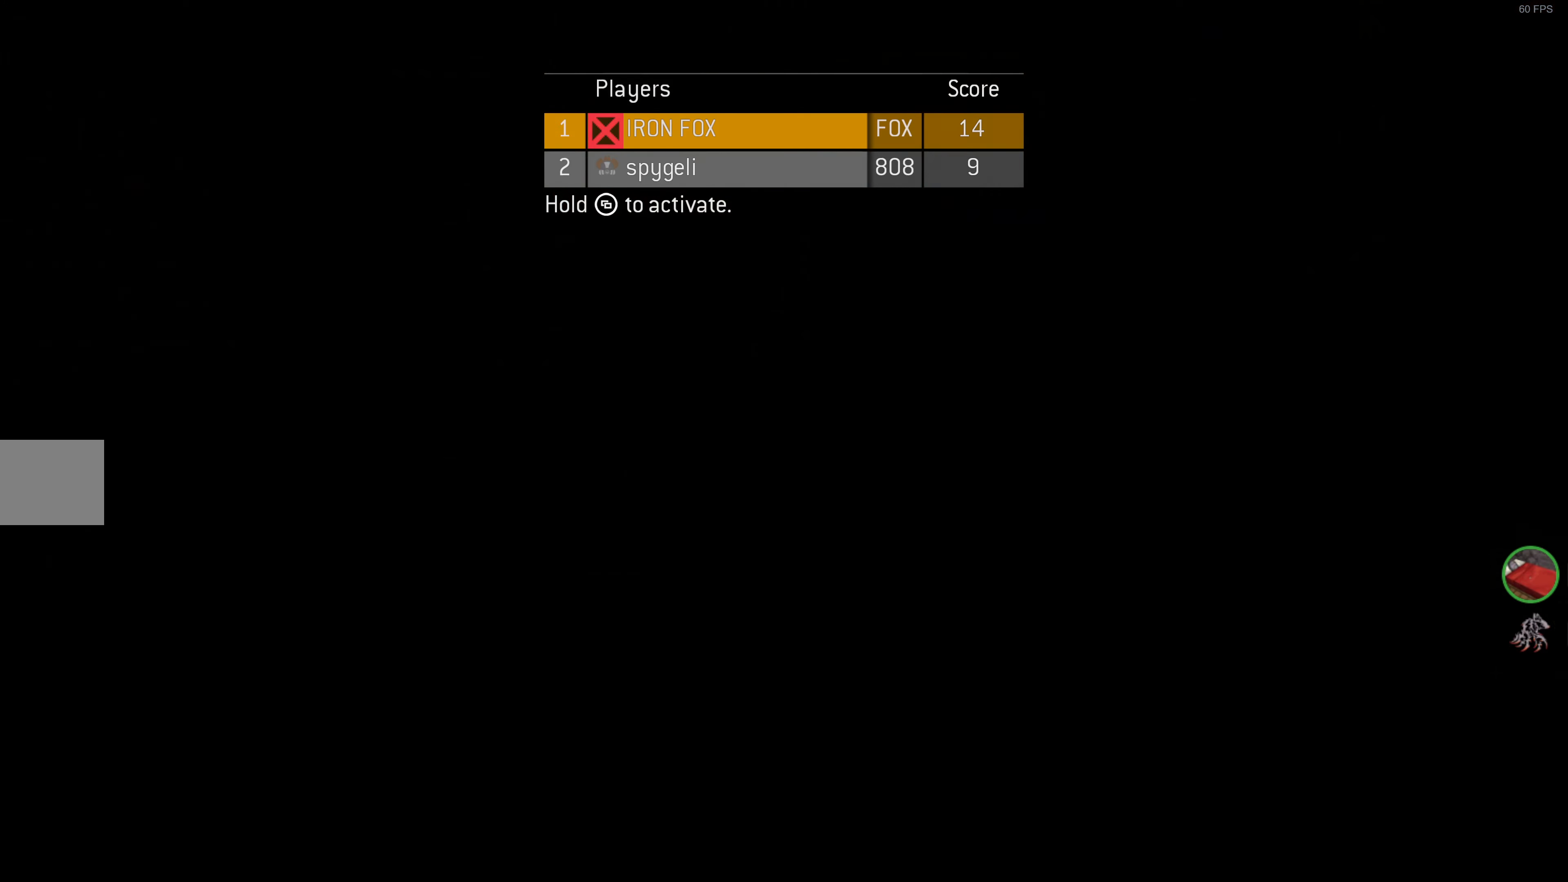
{"buttons": [], "left_stick": "up-right", "right_stick": "center", "events": [[467, "left_stick", "up-right"]]}
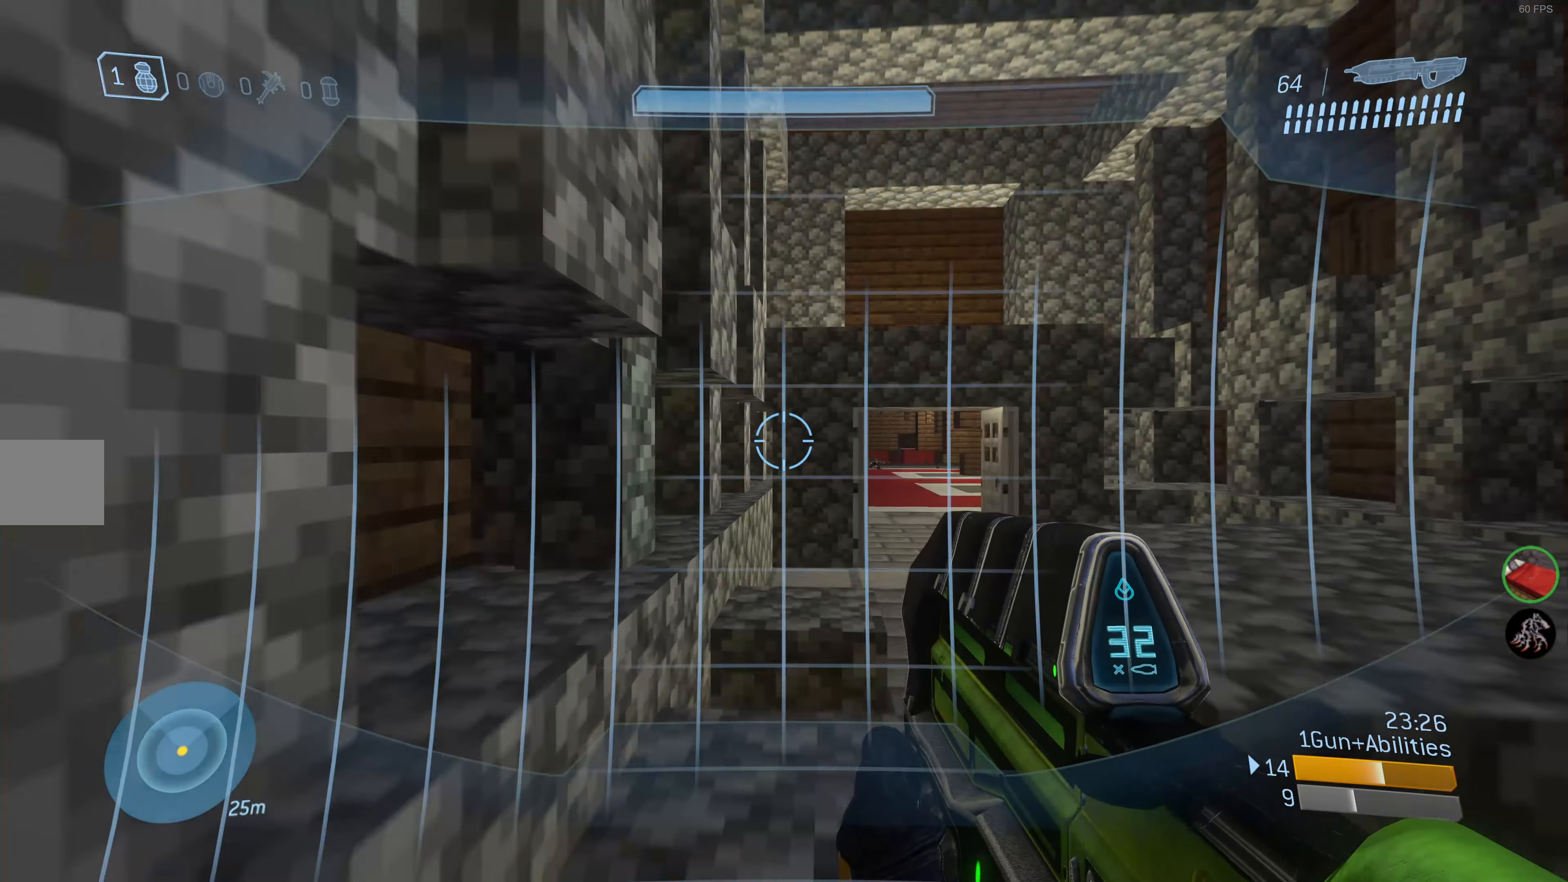
{"buttons": [], "left_stick": "up", "right_stick": "center", "events": [[17, "right_stick", "up-right"], [117, "right_stick", "center"], [183, "left_stick", "up"]]}
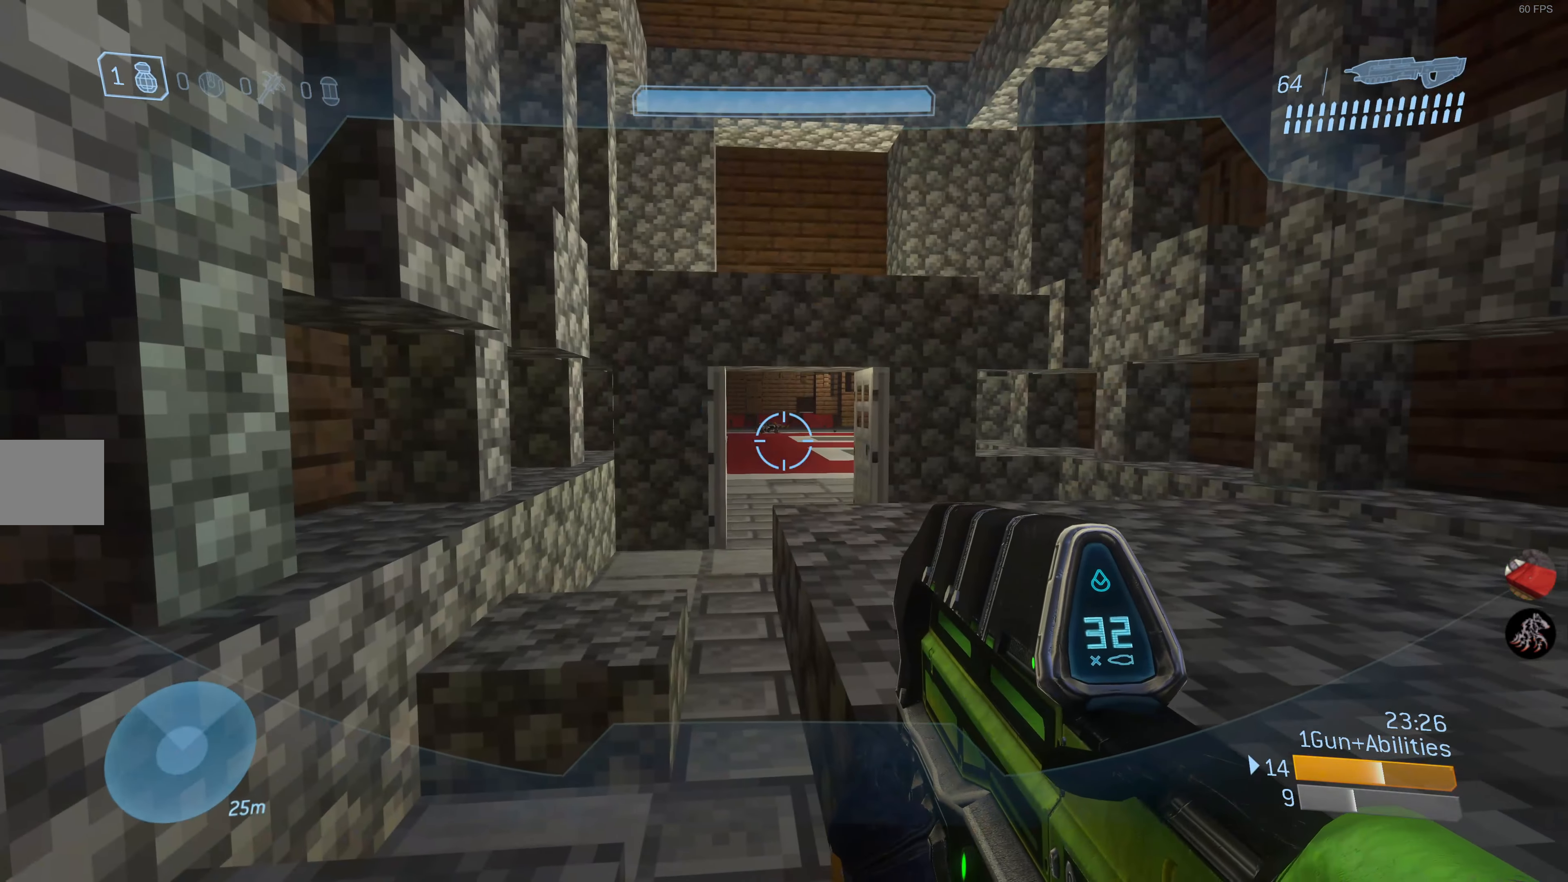
{"buttons": [], "left_stick": "up", "right_stick": "center", "events": [[83, "CROSS", "down"], [184, "CROSS", "up"]]}
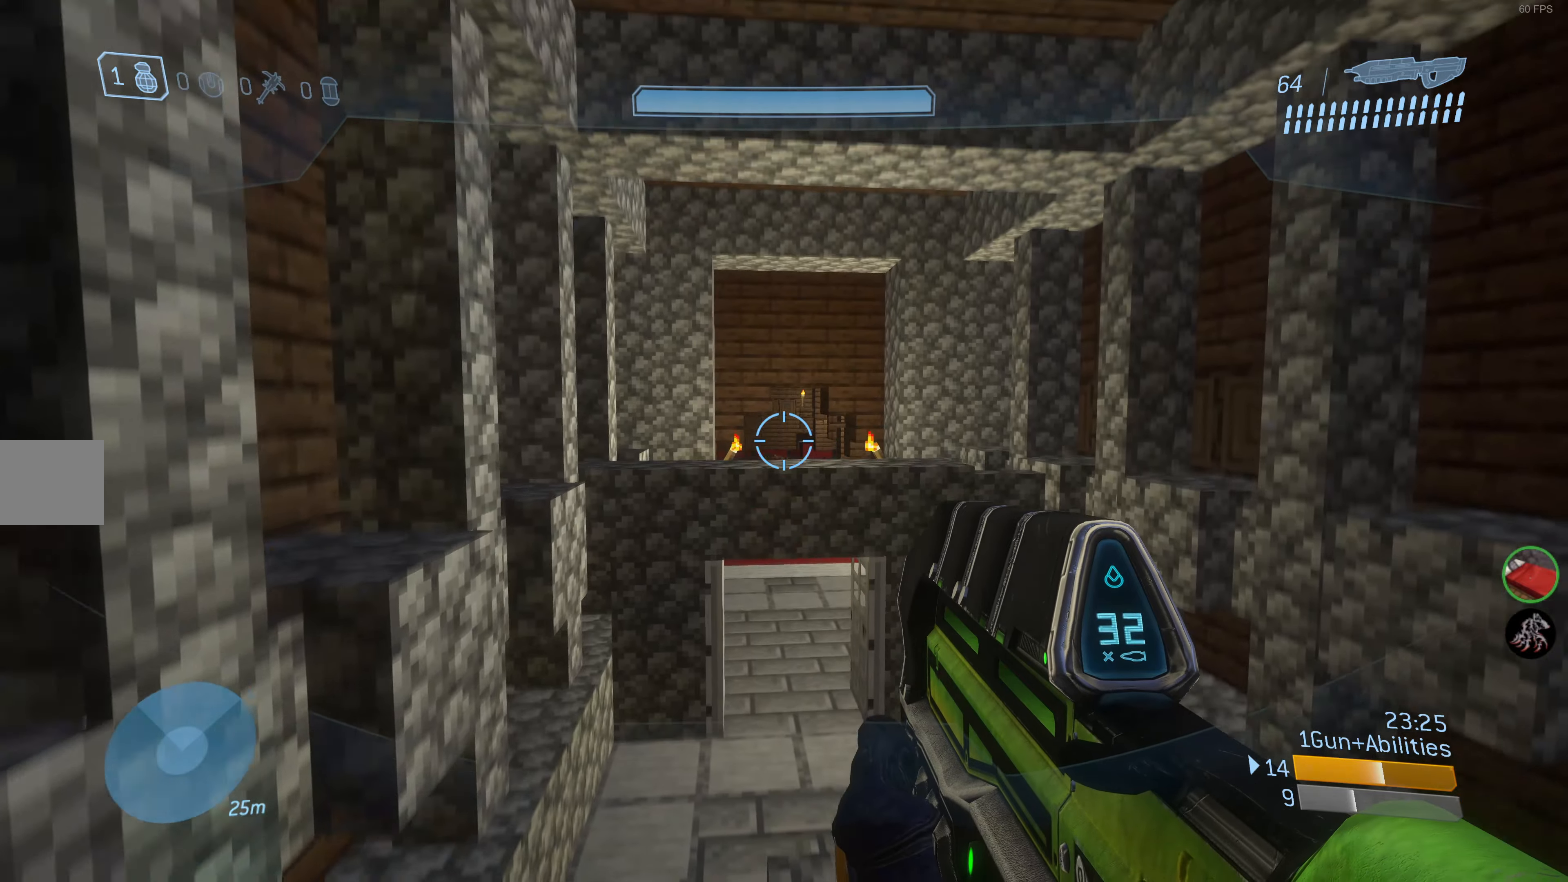
{"buttons": [], "left_stick": "up-left", "right_stick": "right", "events": [[17, "right_stick", "up-right"], [50, "left_stick", "right"], [234, "left_stick", "up"], [334, "right_stick", "right"], [384, "left_stick", "up-left"]]}
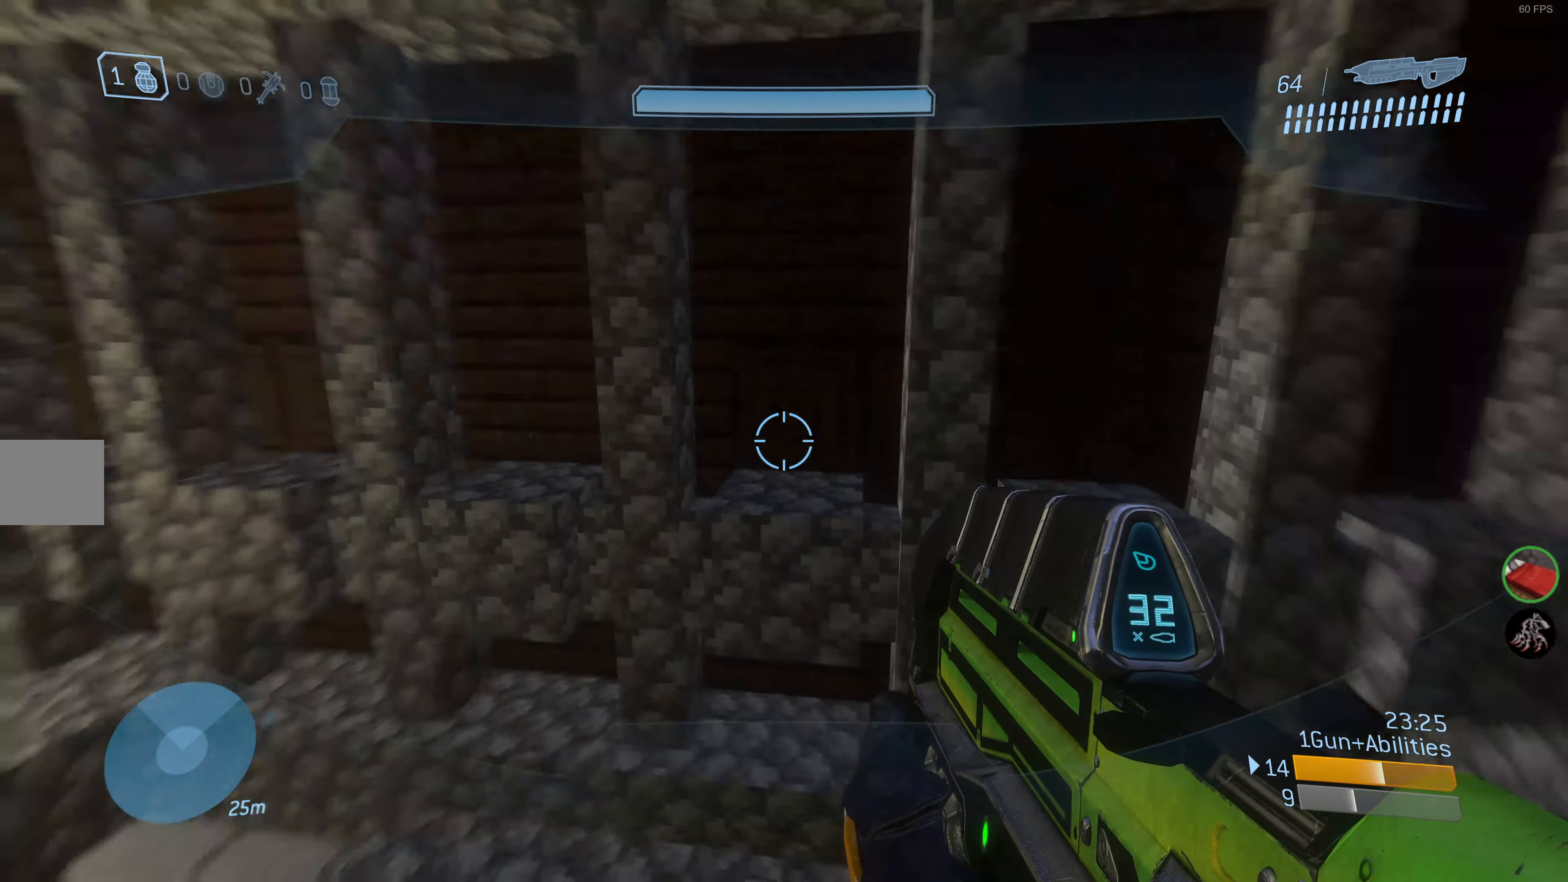
{"buttons": [], "left_stick": "up", "right_stick": "center", "events": [[50, "left_stick", "left"], [217, "left_stick", "center"], [234, "right_stick", "center"], [434, "left_stick", "up"]]}
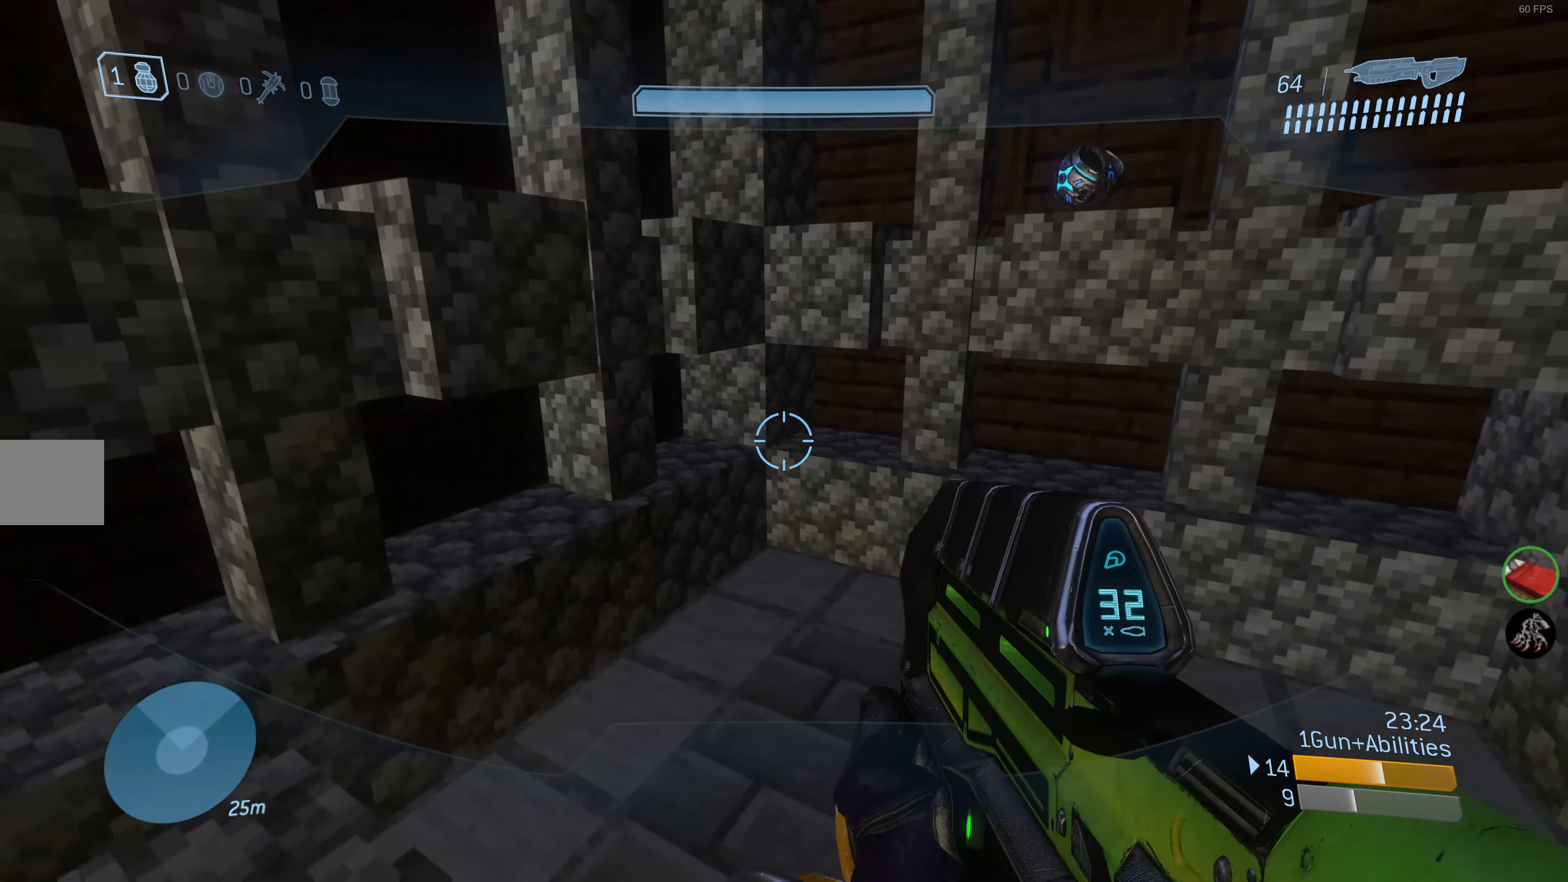
{"buttons": [], "left_stick": "up-right", "right_stick": "left", "events": [[184, "CROSS", "down"], [250, "CROSS", "up"], [400, "left_stick", "up-right"], [467, "right_stick", "left"]]}
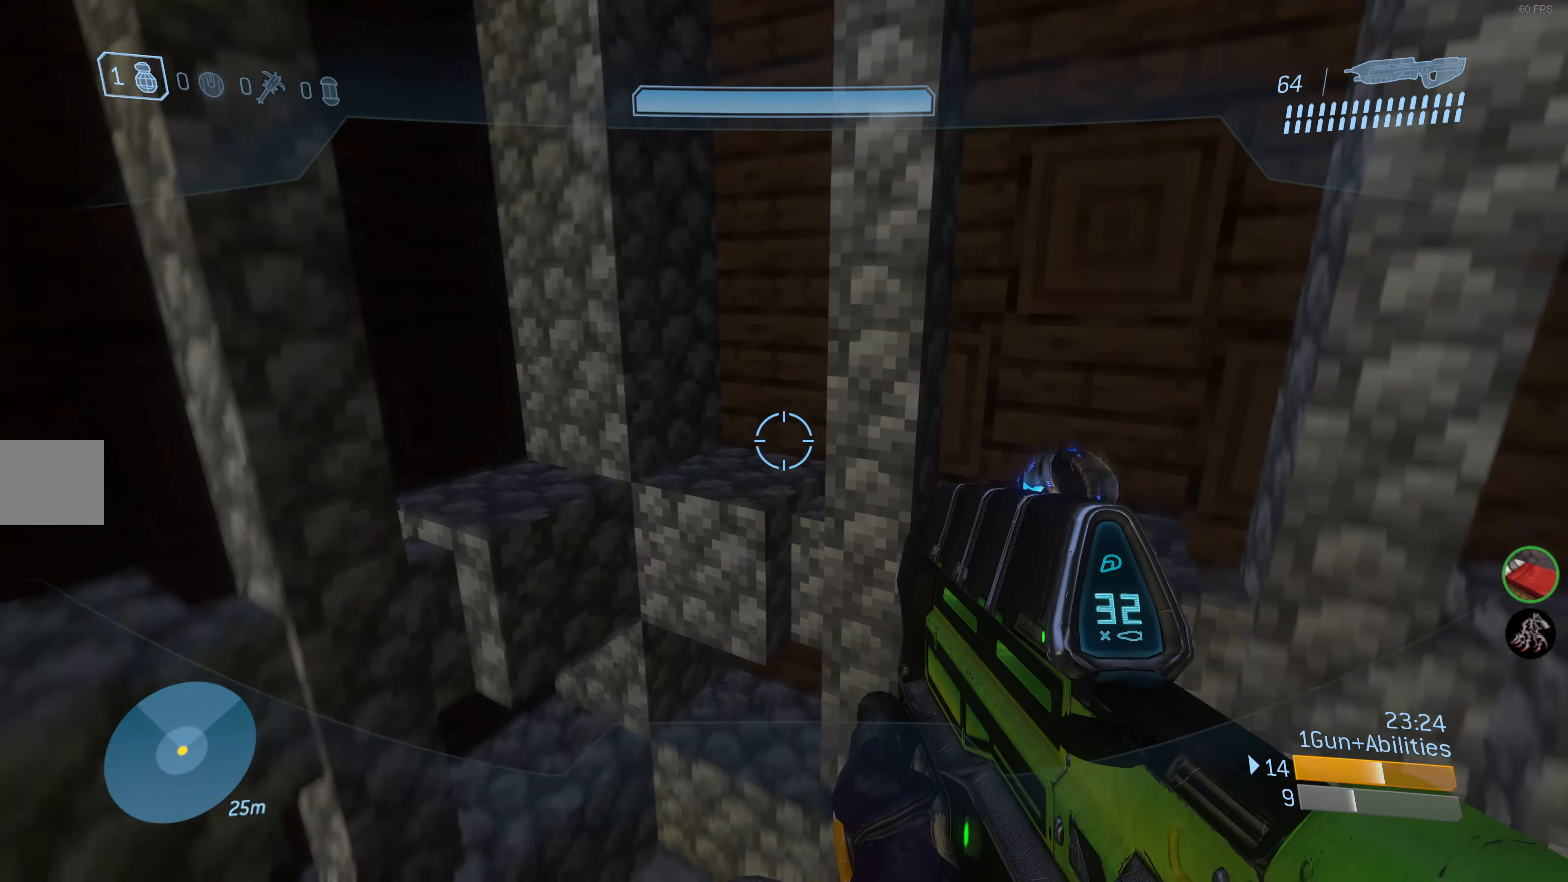
{"buttons": [], "left_stick": "center", "right_stick": "left", "events": [[34, "left_stick", "center"]]}
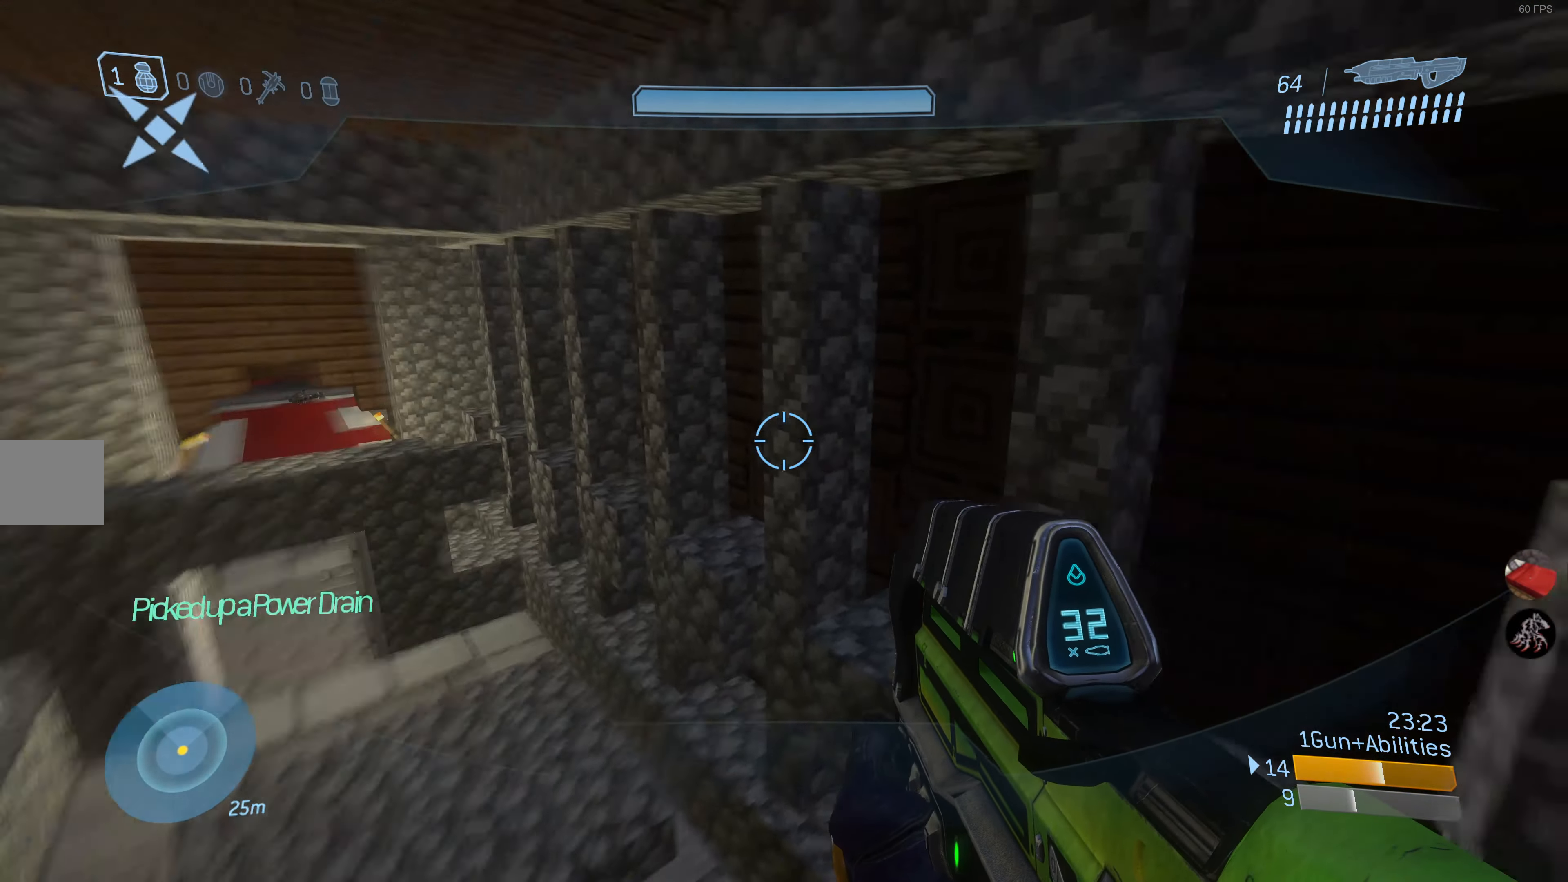
{"buttons": [], "left_stick": "up", "right_stick": "center", "events": [[67, "left_stick", "down"], [117, "left_stick", "center"], [150, "right_stick", "center"], [267, "right_stick", "left"], [334, "left_stick", "up"], [384, "right_stick", "center"]]}
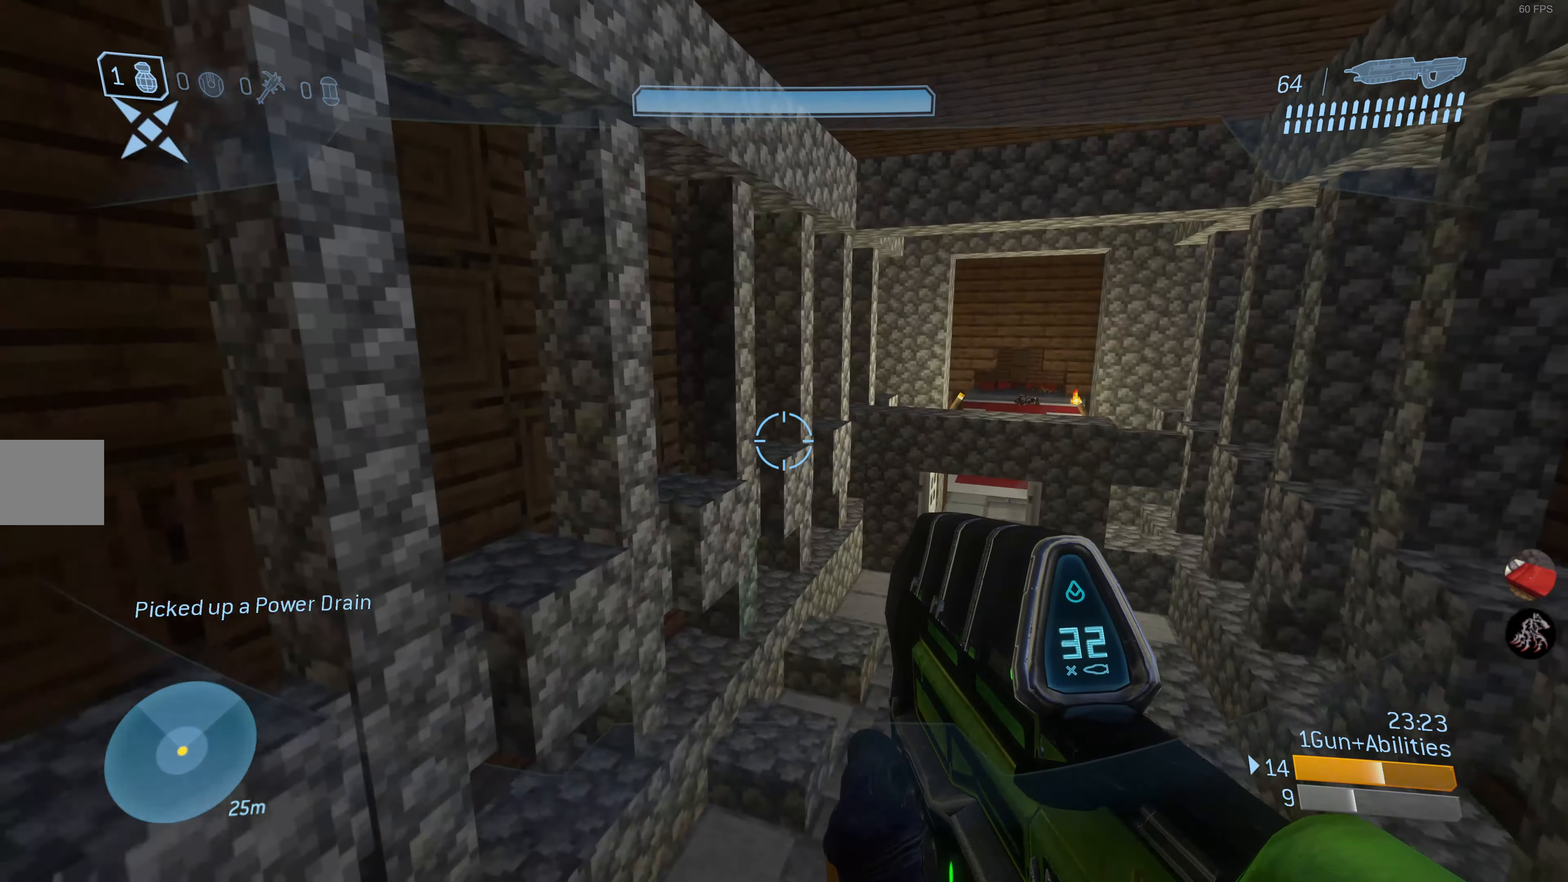
{"buttons": [], "left_stick": "up", "right_stick": "center", "events": [[34, "right_stick", "right"], [134, "right_stick", "center"], [184, "CROSS", "down"], [350, "CROSS", "up"]]}
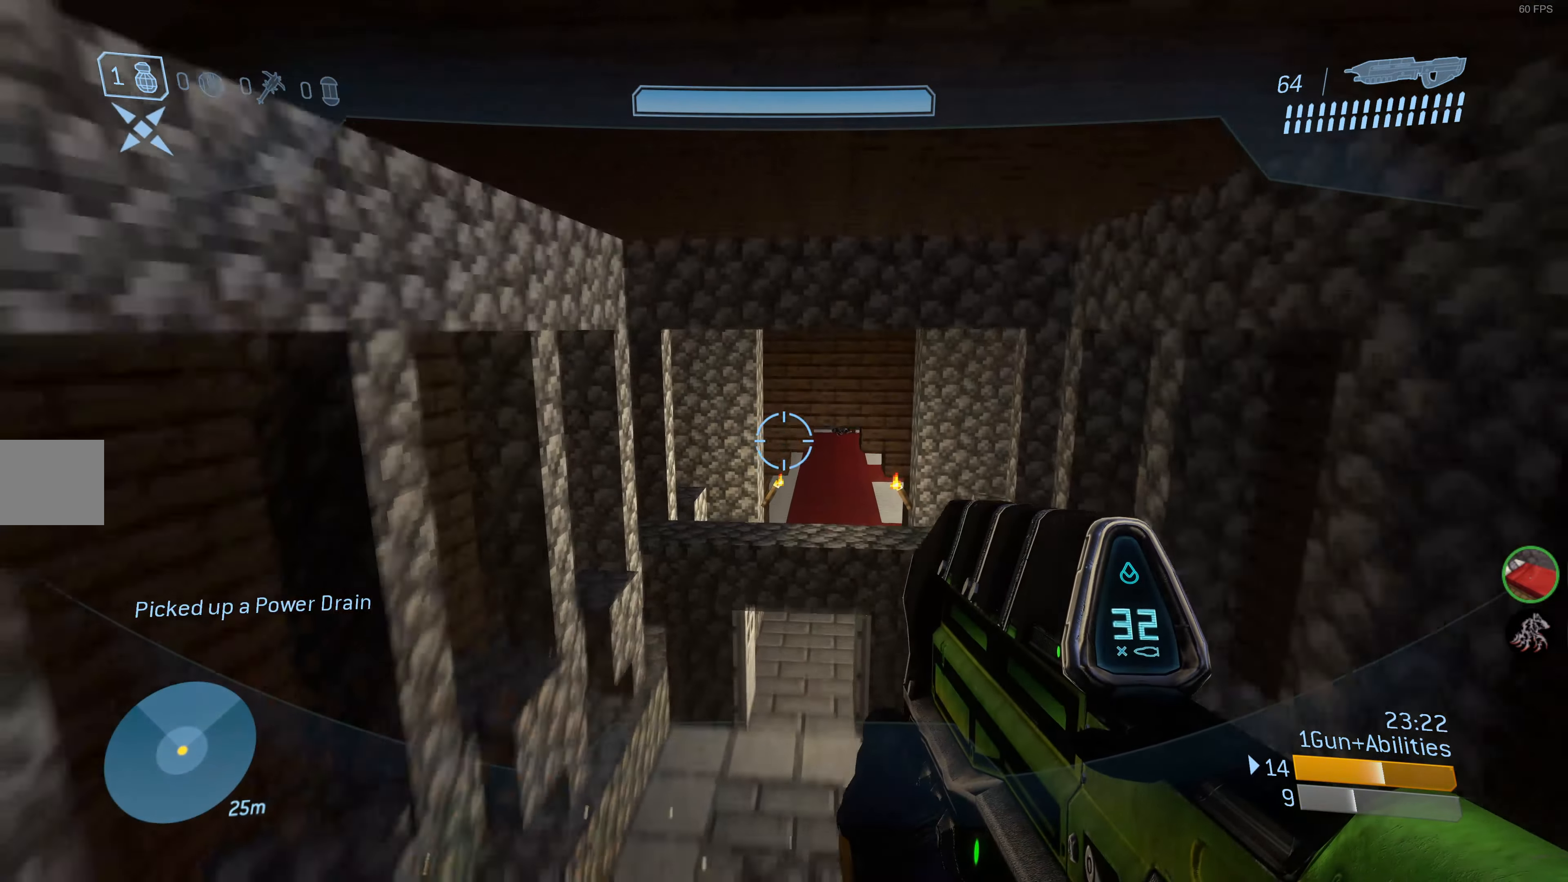
{"buttons": [], "left_stick": "up", "right_stick": "center", "events": [[67, "right_stick", "up-right"], [184, "right_stick", "center"]]}
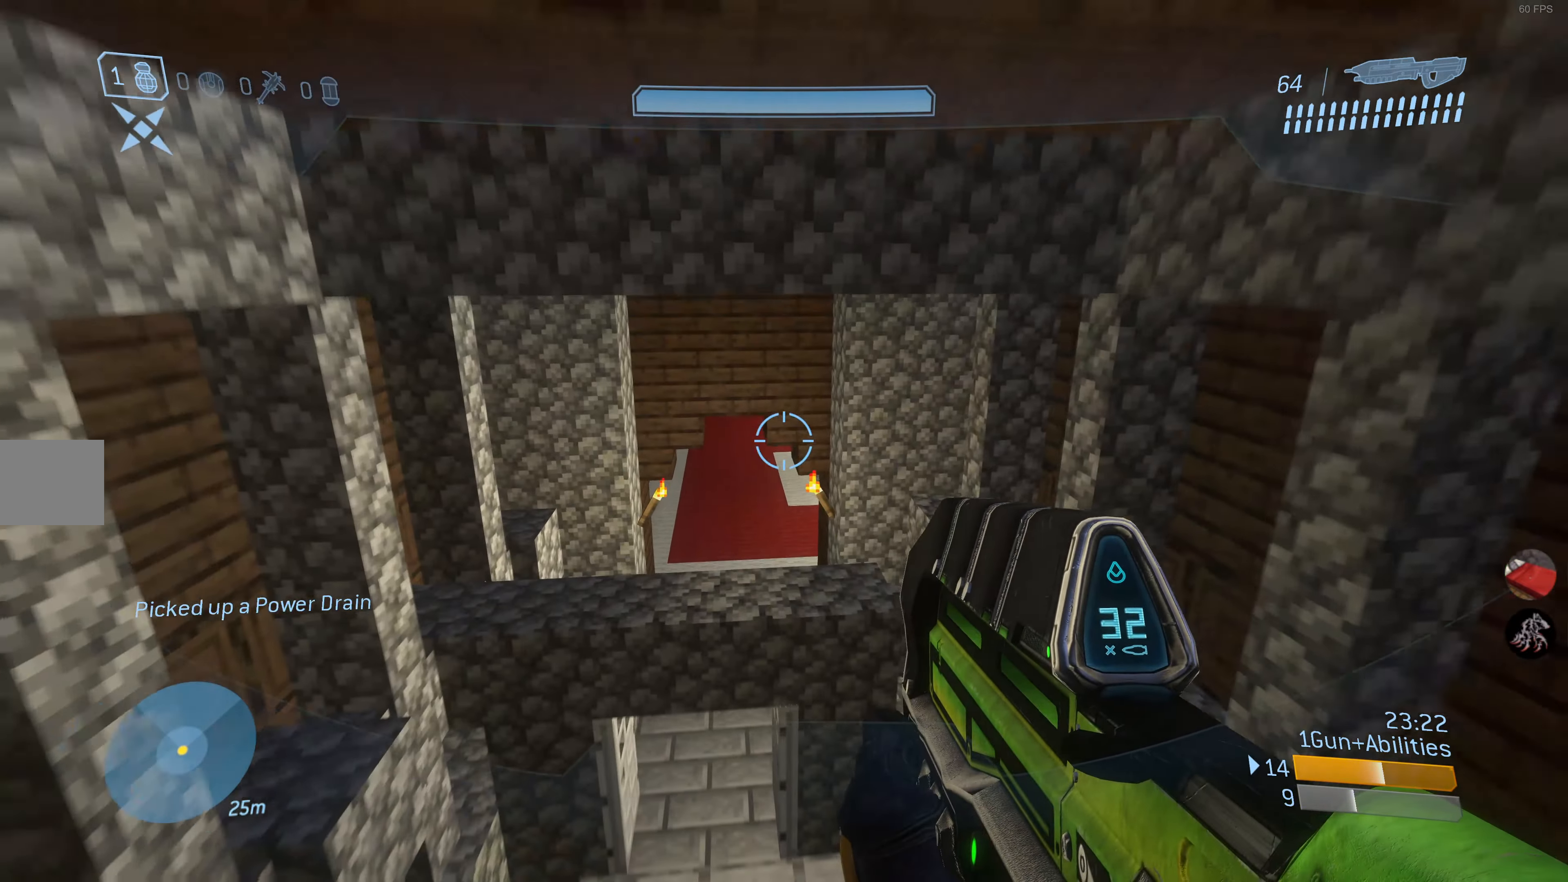
{"buttons": [], "left_stick": "up", "right_stick": "center", "events": [[167, "right_stick", "down"], [300, "right_stick", "center"]]}
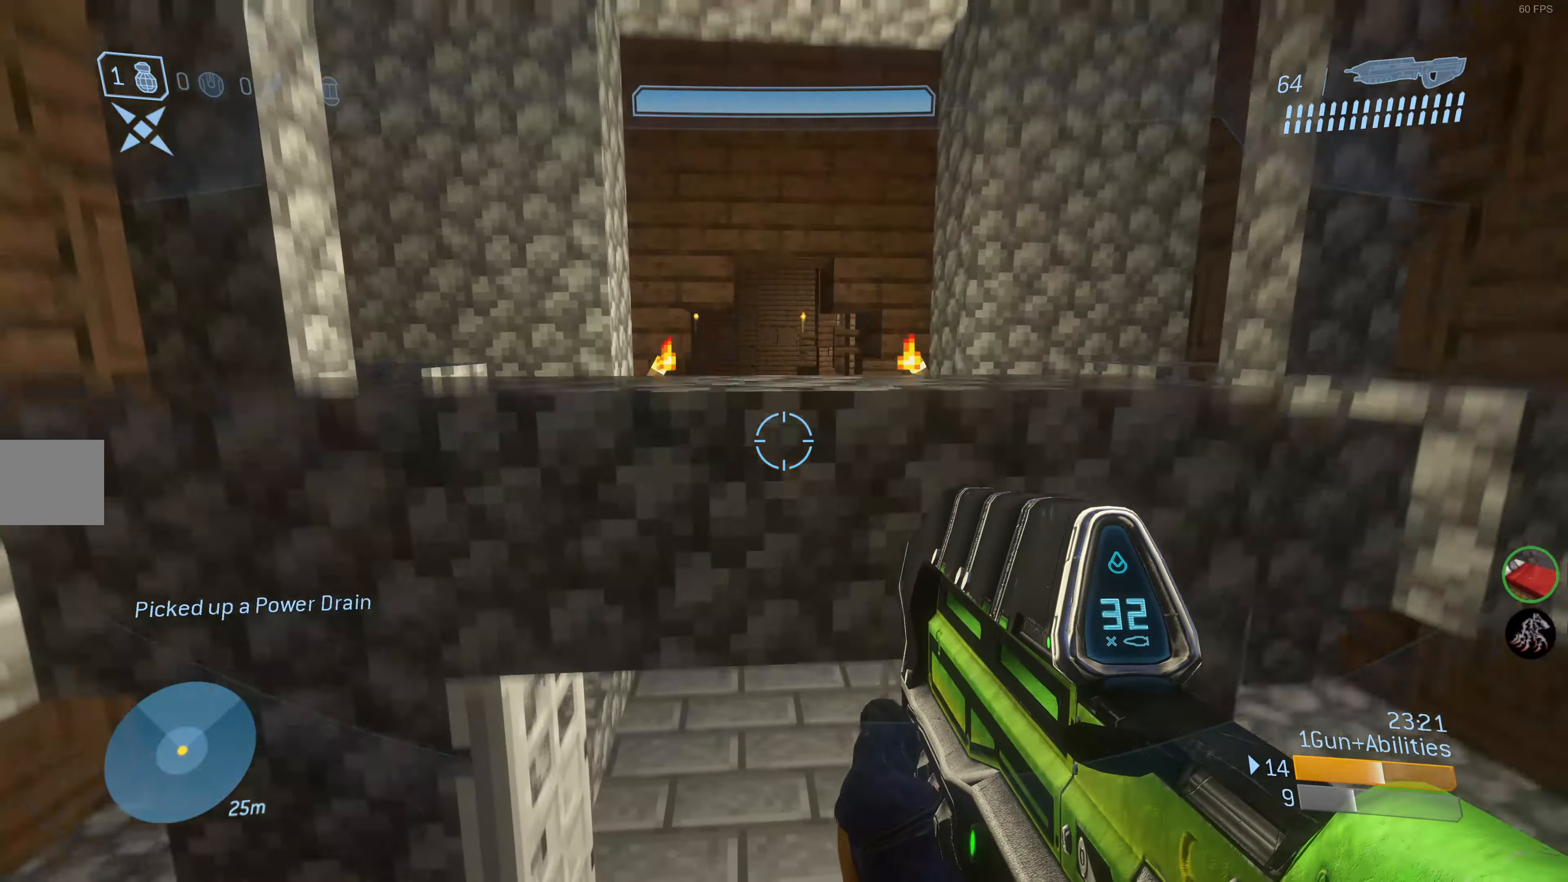
{"buttons": [], "left_stick": "up", "right_stick": "right", "events": [[50, "right_stick", "down-right"], [150, "right_stick", "center"], [283, "right_stick", "right"]]}